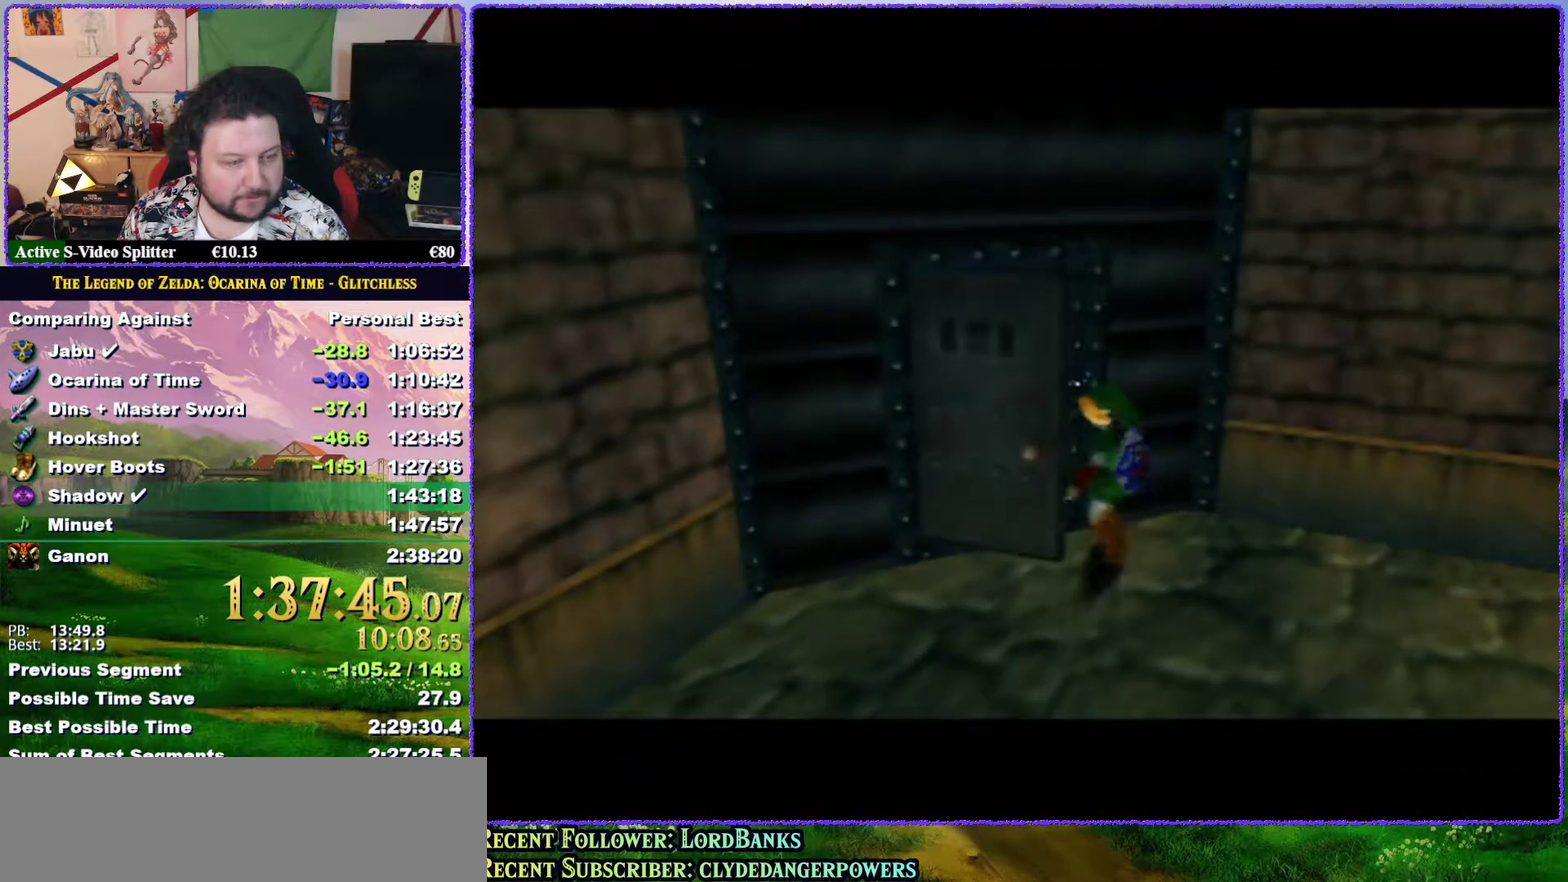
Gameplay with a controller (Nintendo layout); each line is a JSON object with the inputs held at the frame after it. "events" lists button and stick changes between this image and that frame as [ms after this image, input, new state], when the widget could be followed in between. Not read: L3 R3.
{"buttons": [], "left_stick": "center", "events": []}
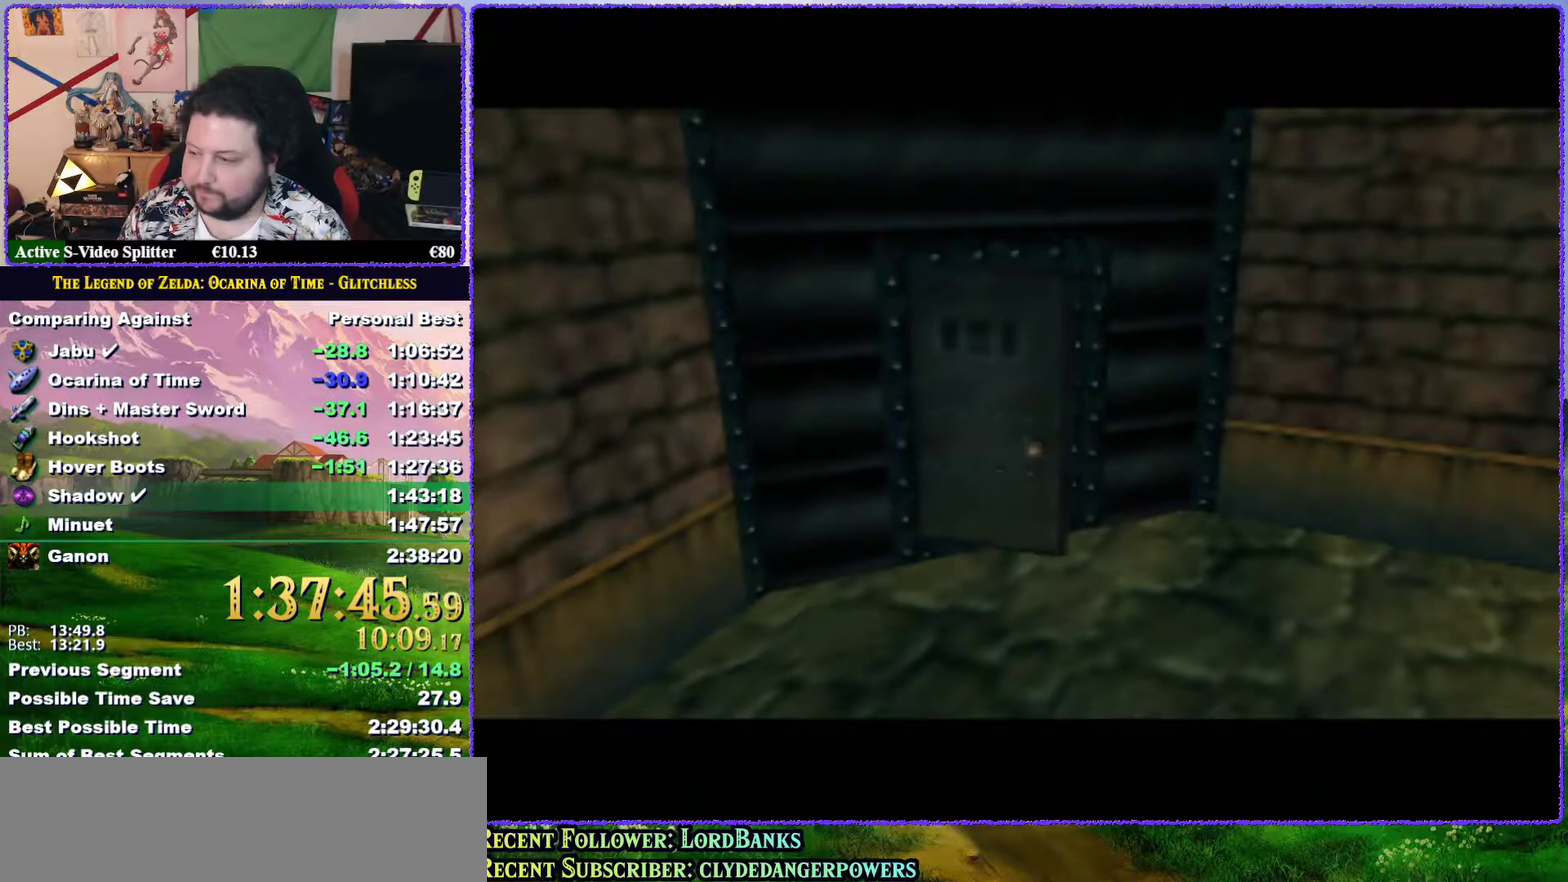
{"buttons": [], "left_stick": "center", "events": []}
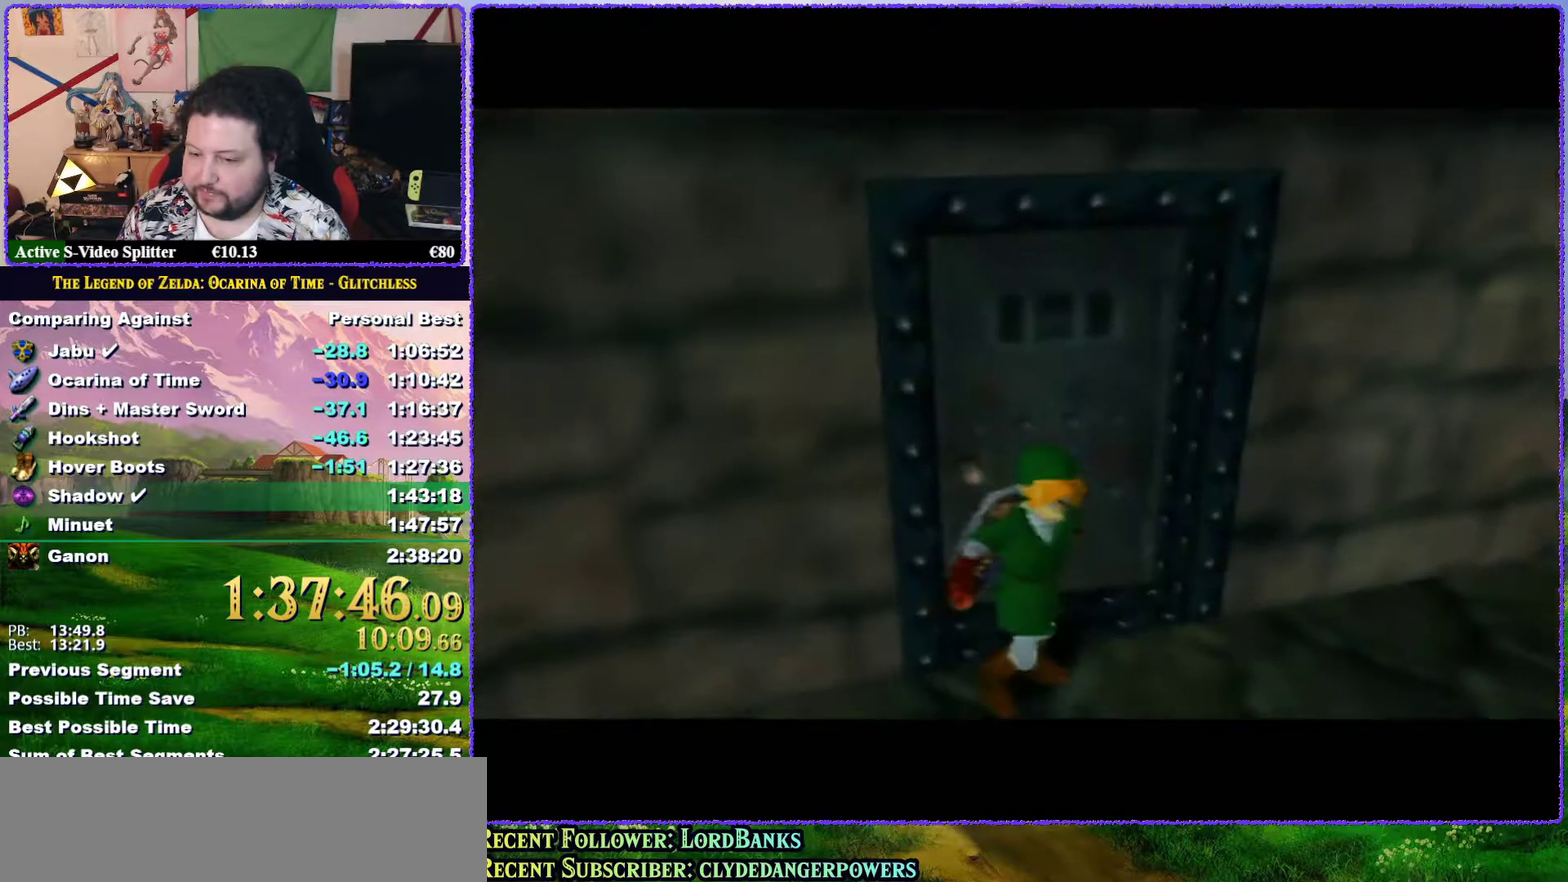
{"buttons": [], "left_stick": "center", "events": []}
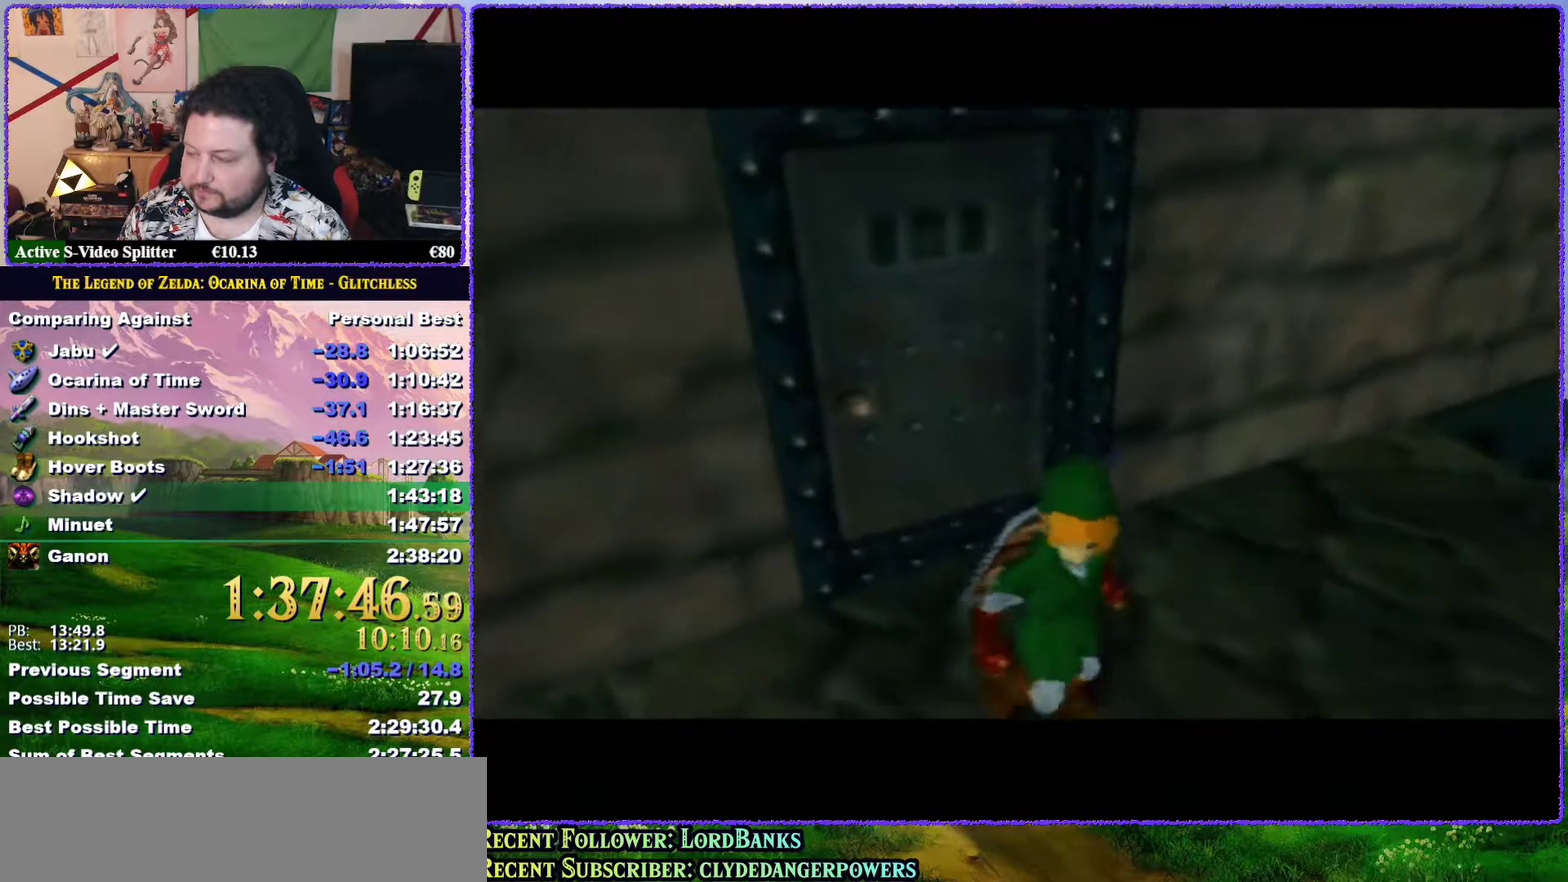
{"buttons": [], "left_stick": "center", "events": []}
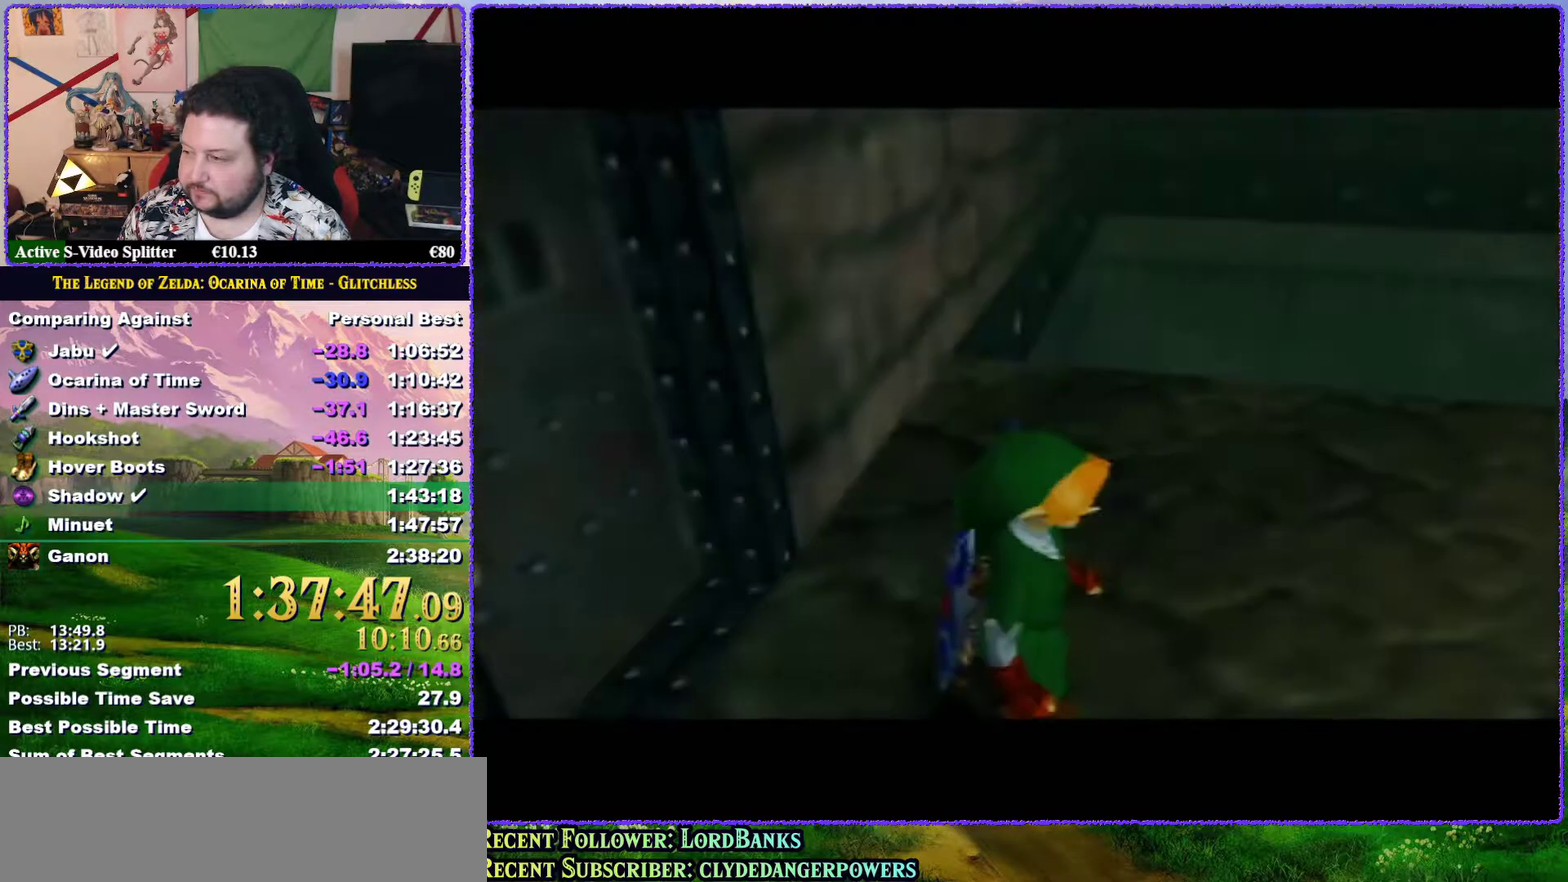
{"buttons": [], "left_stick": "up", "events": [[67, "left_stick", "up"]]}
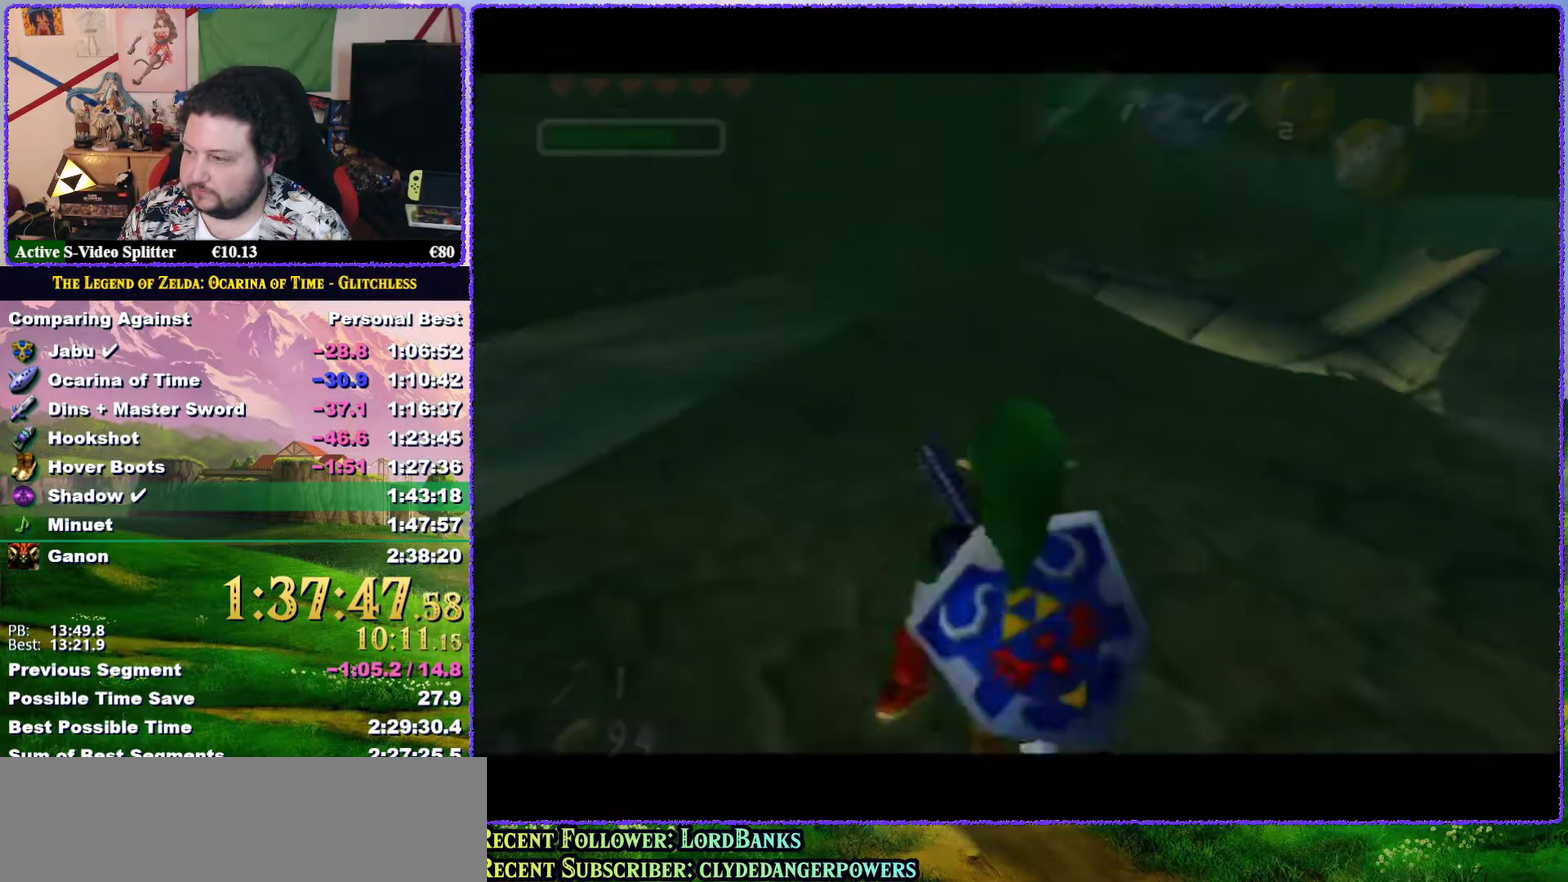
{"buttons": ["A"], "left_stick": "up", "events": [[450, "A", "down"]]}
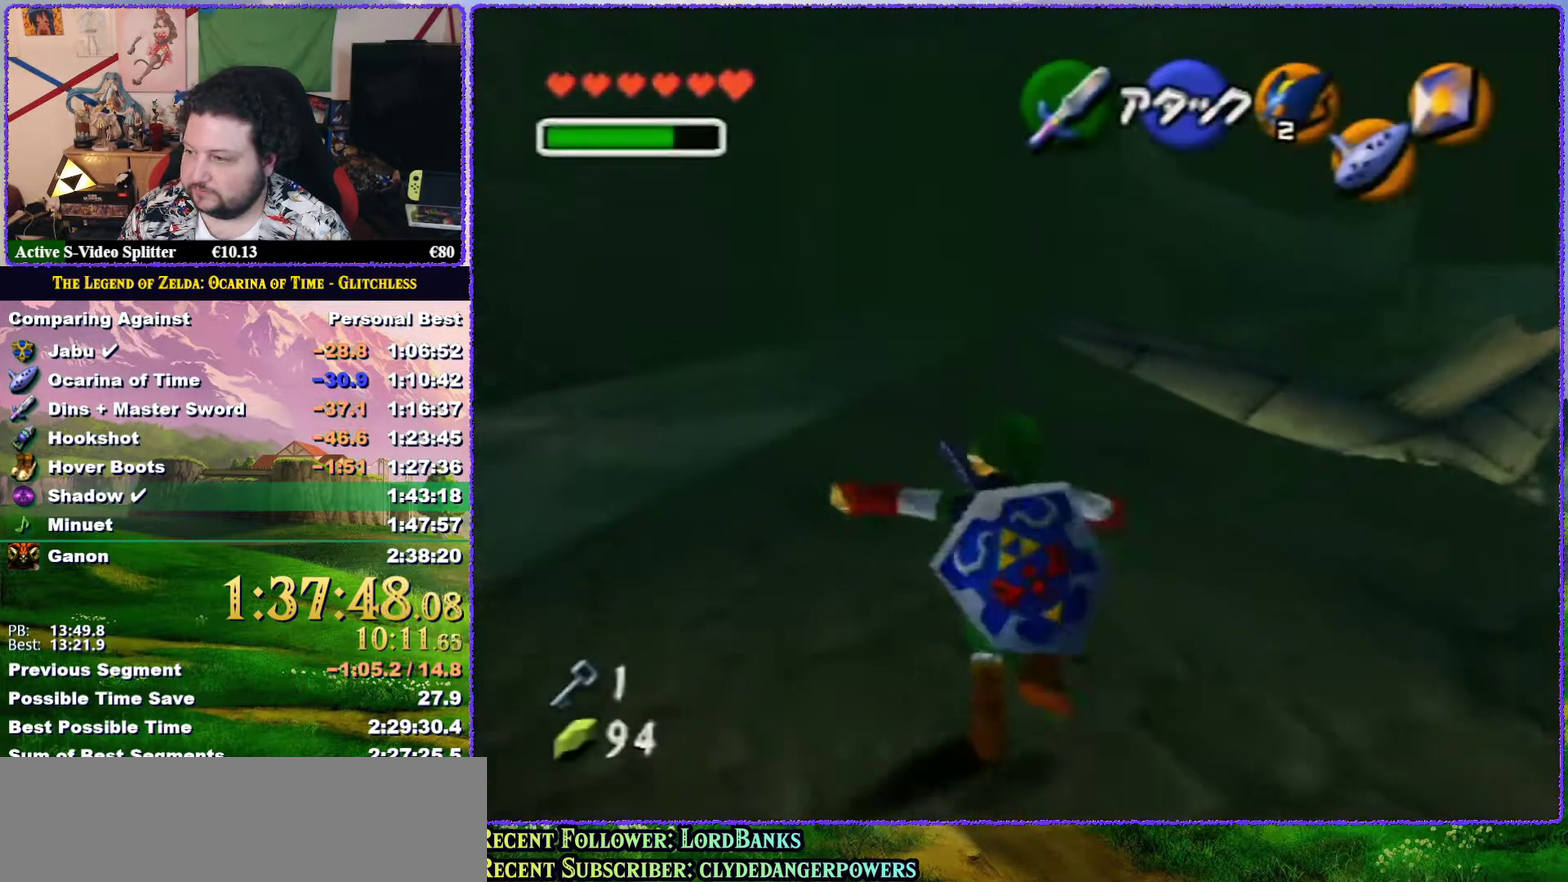
{"buttons": [], "left_stick": "up", "events": [[400, "A", "up"]]}
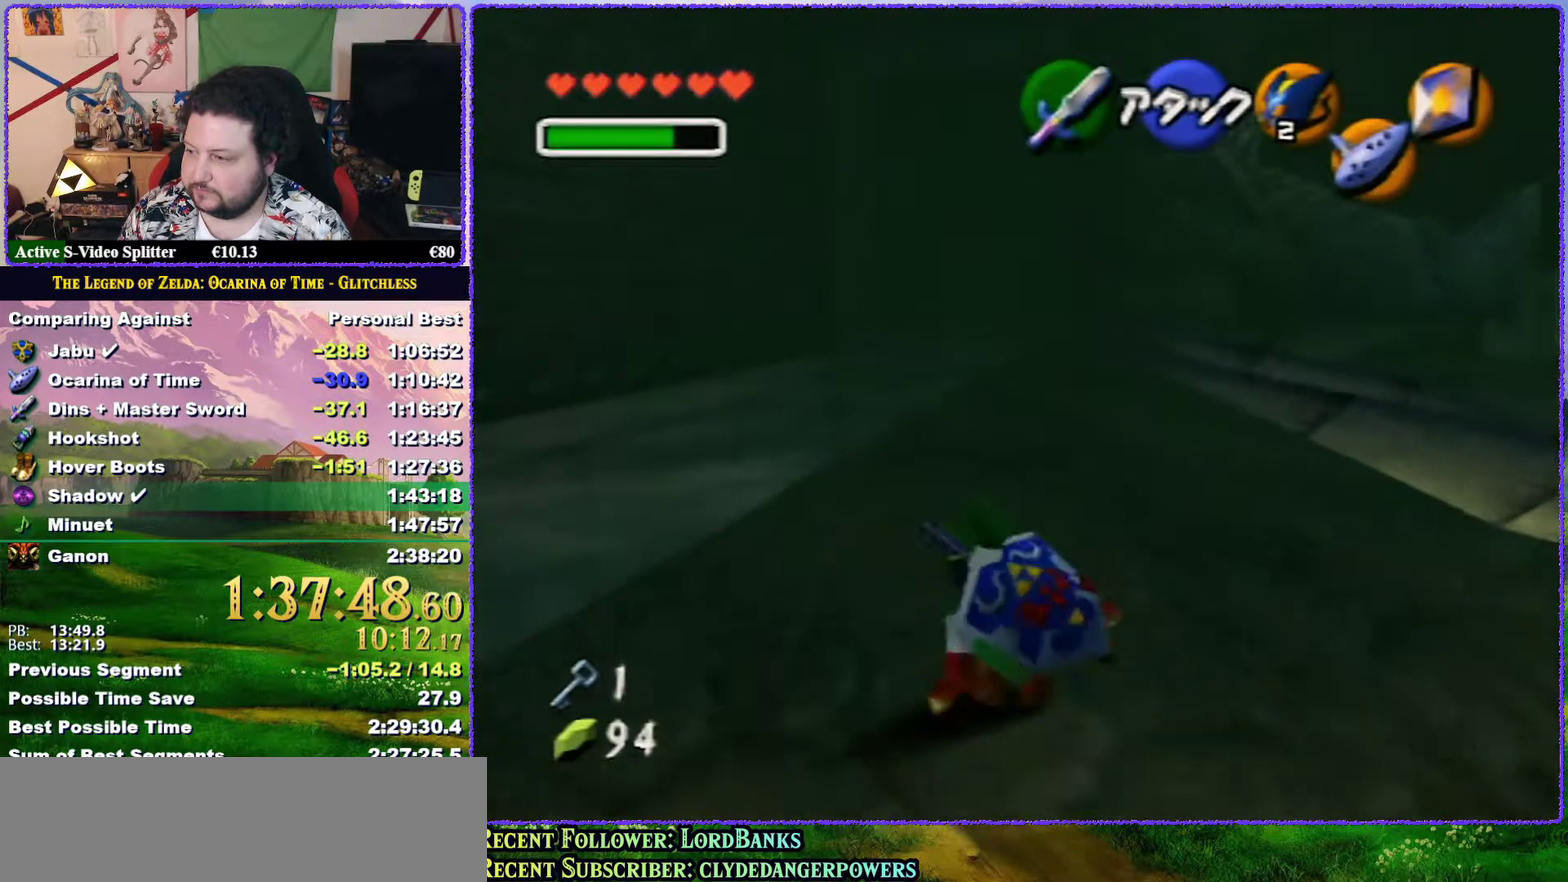
{"buttons": ["A"], "left_stick": "up", "events": [[100, "A", "down"]]}
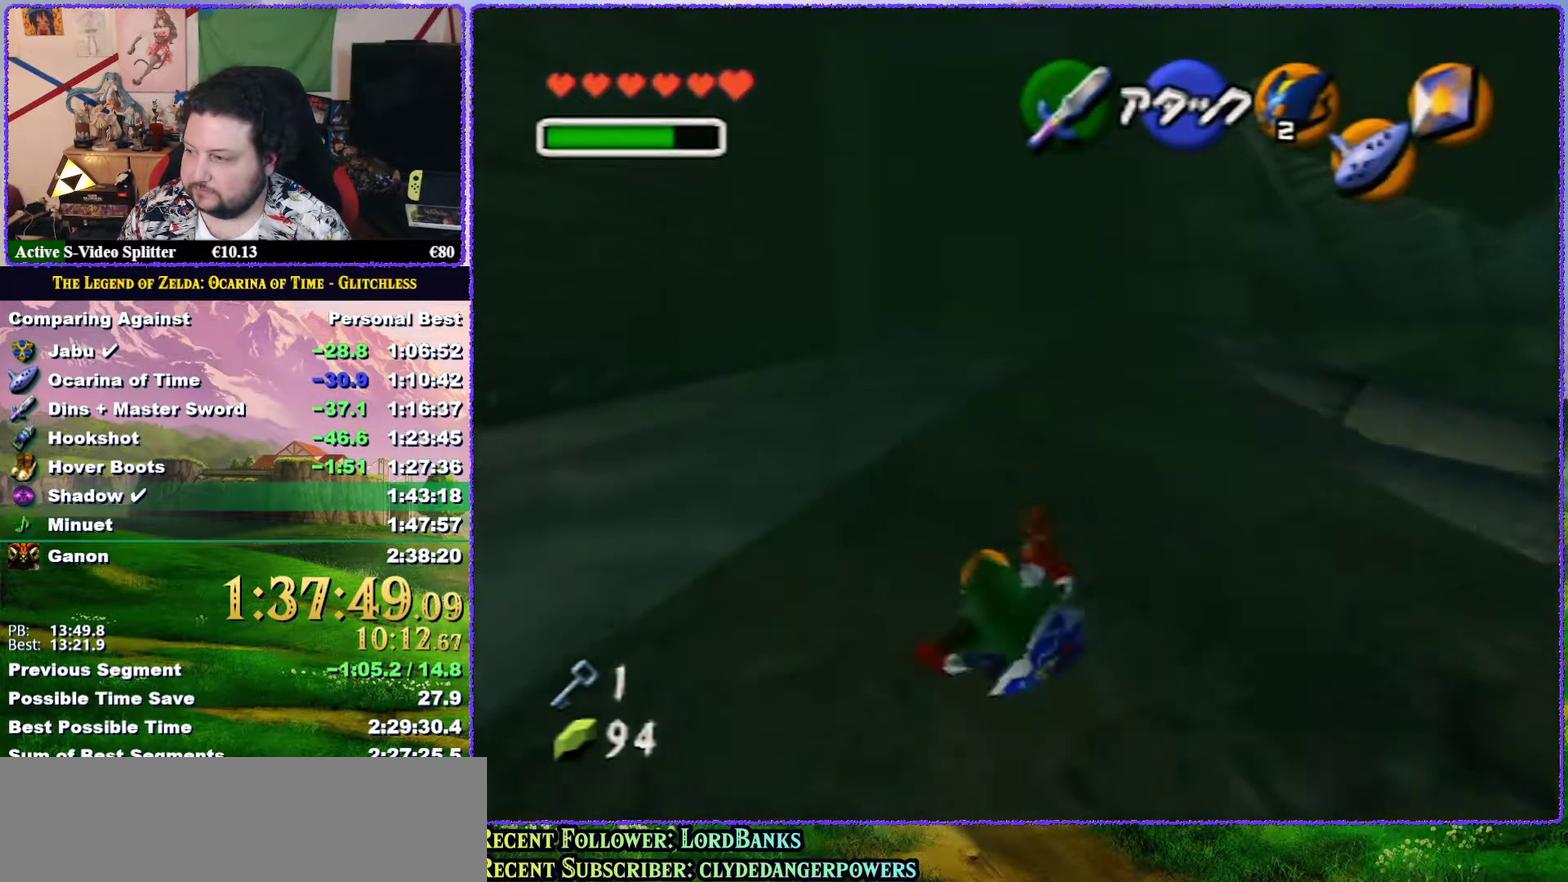
{"buttons": ["A", "Z"], "left_stick": "up", "events": [[150, "A", "up"], [367, "A", "down"], [417, "Z", "down"]]}
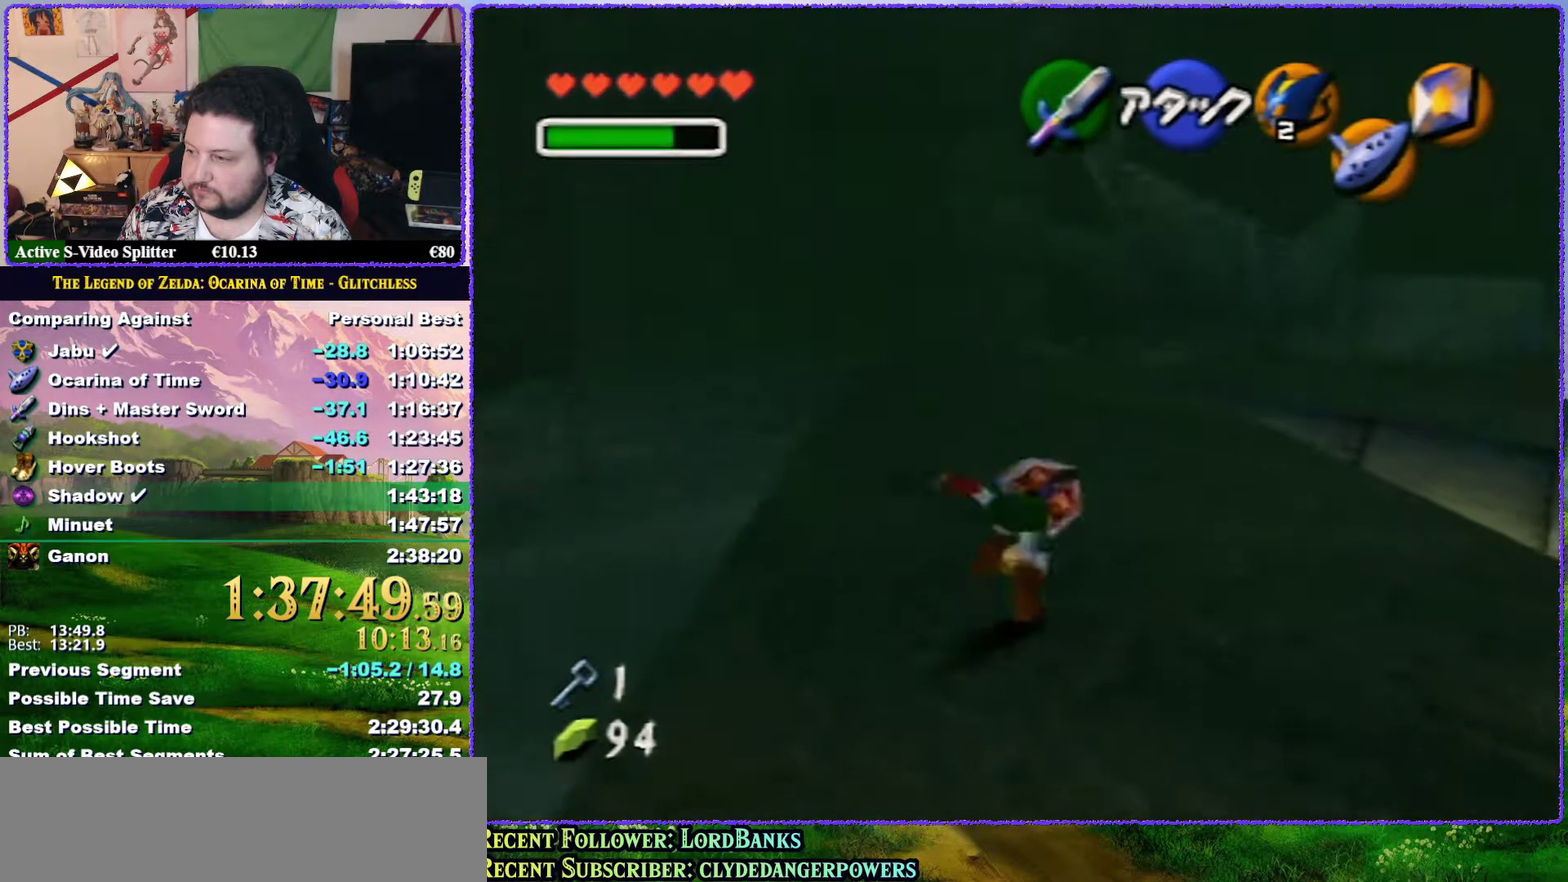
{"buttons": [], "left_stick": "up", "events": [[167, "A", "up"], [167, "Z", "up"]]}
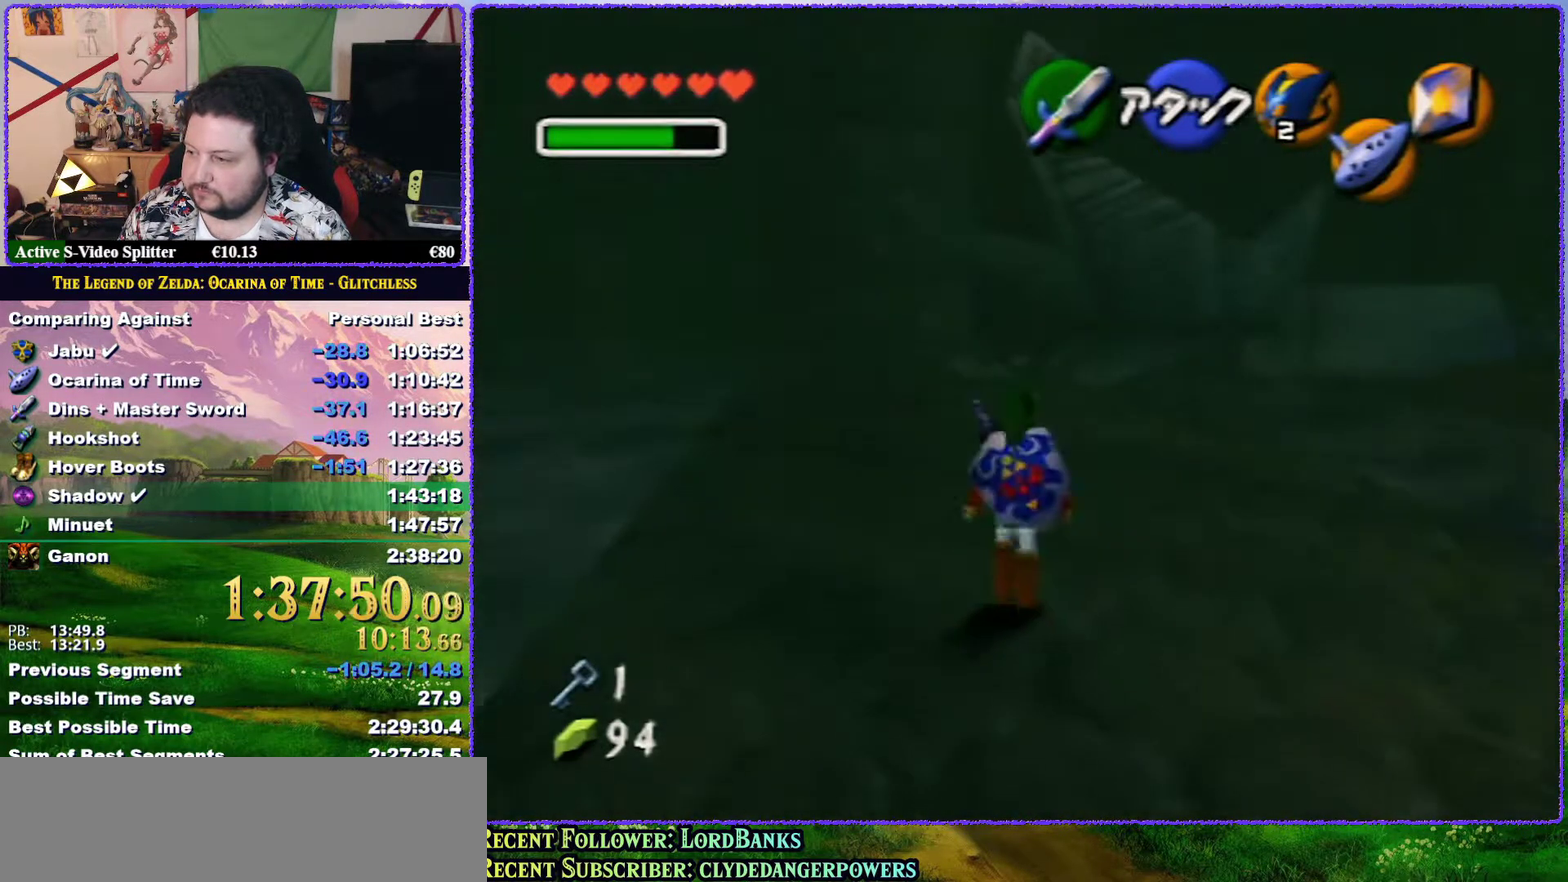
{"buttons": [], "left_stick": "up", "events": [[67, "A", "down"], [467, "A", "up"]]}
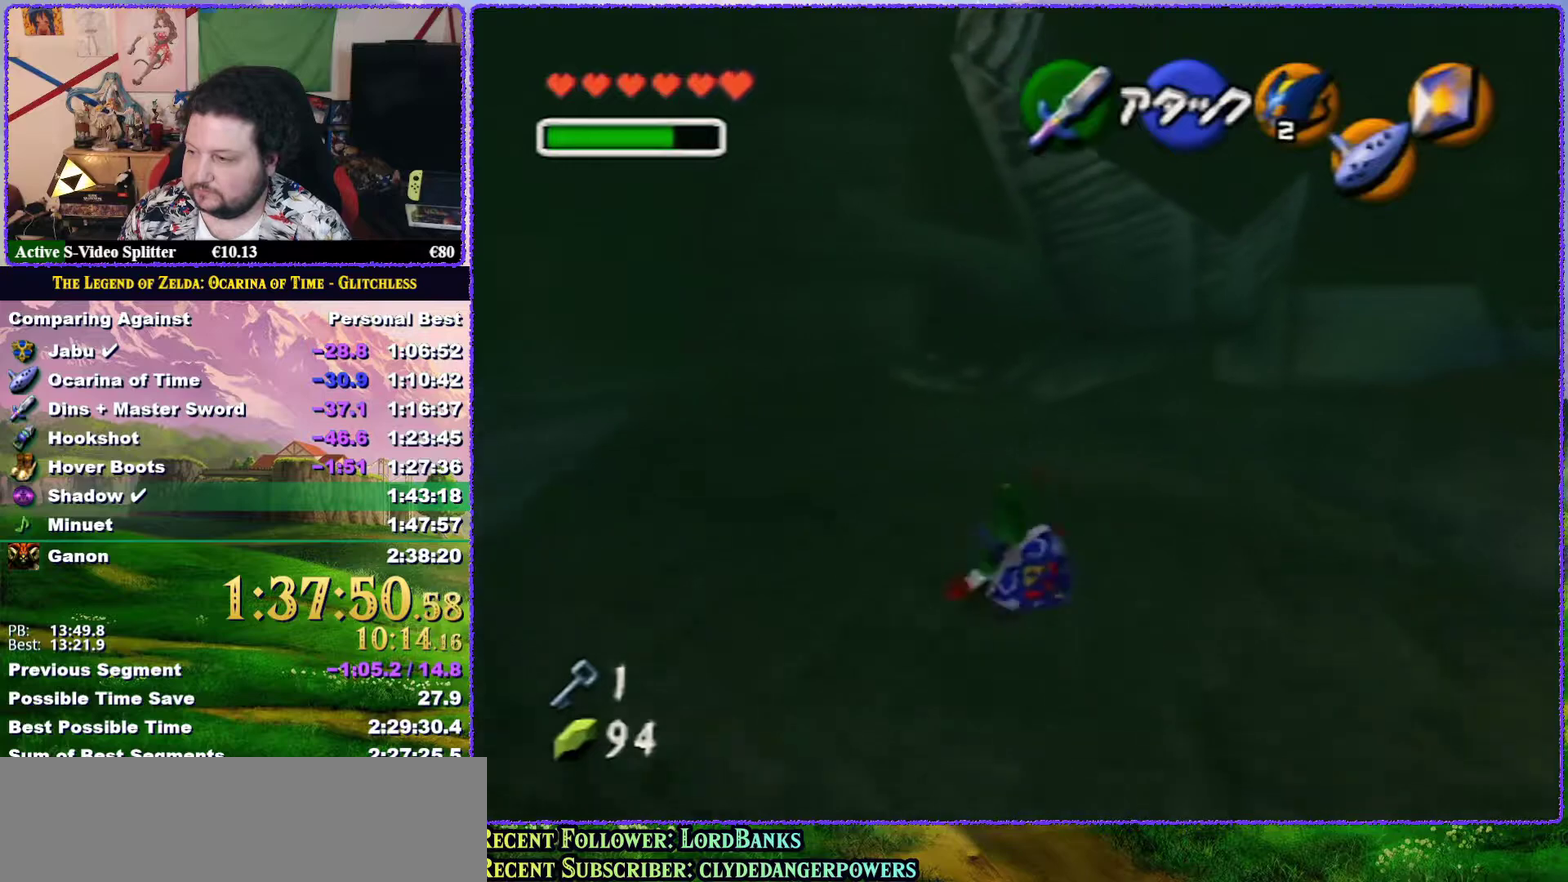
{"buttons": ["A"], "left_stick": "up", "events": [[417, "A", "down"]]}
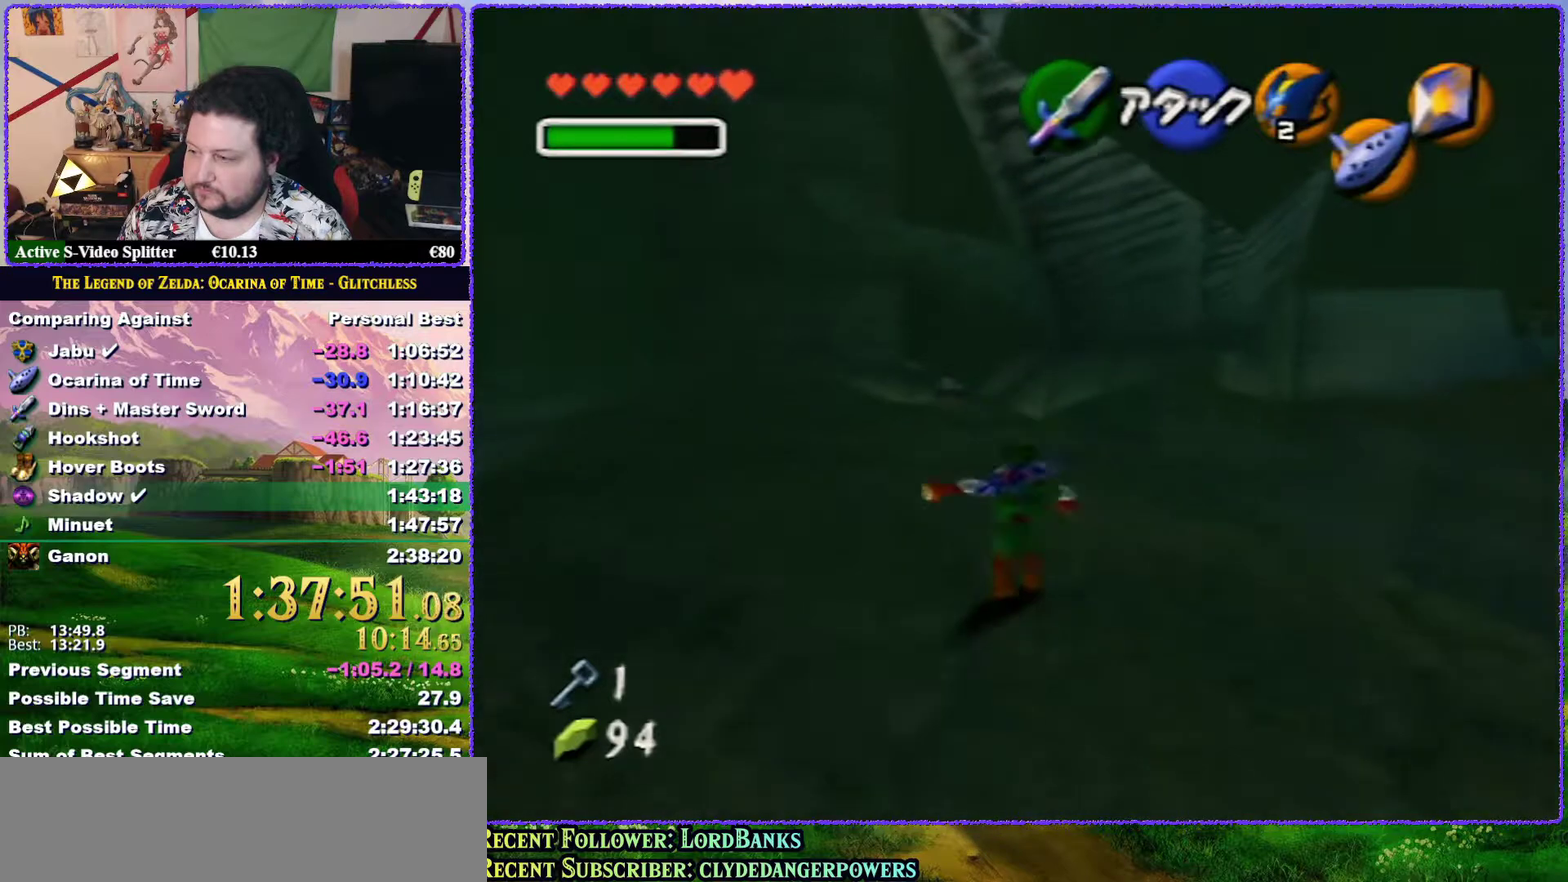
{"buttons": [], "left_stick": "up", "events": [[383, "A", "up"]]}
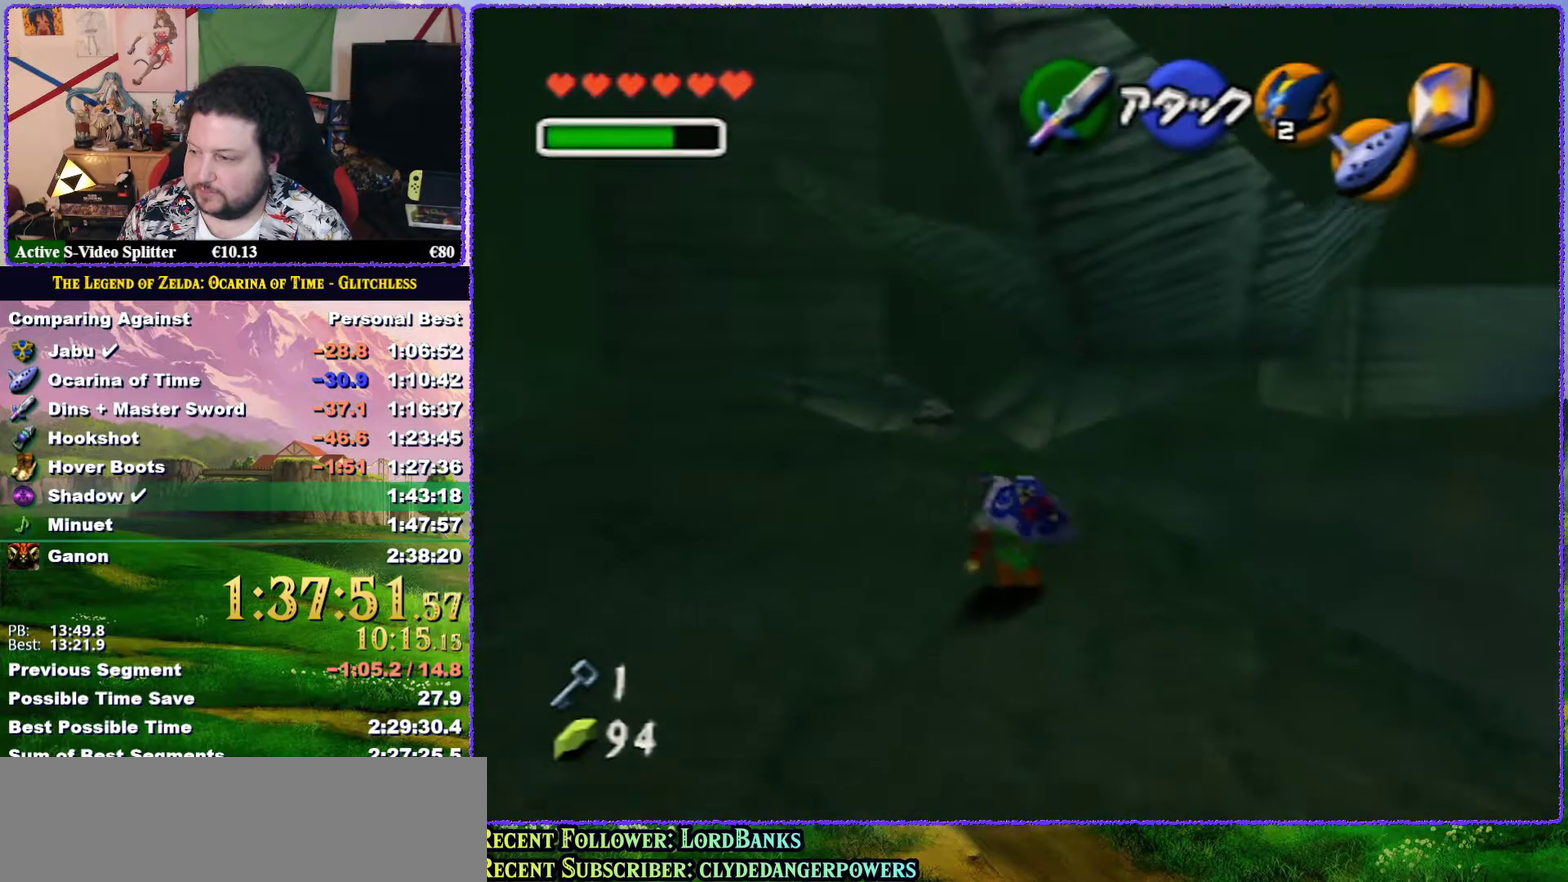
{"buttons": ["A"], "left_stick": "up", "events": [[250, "A", "down"]]}
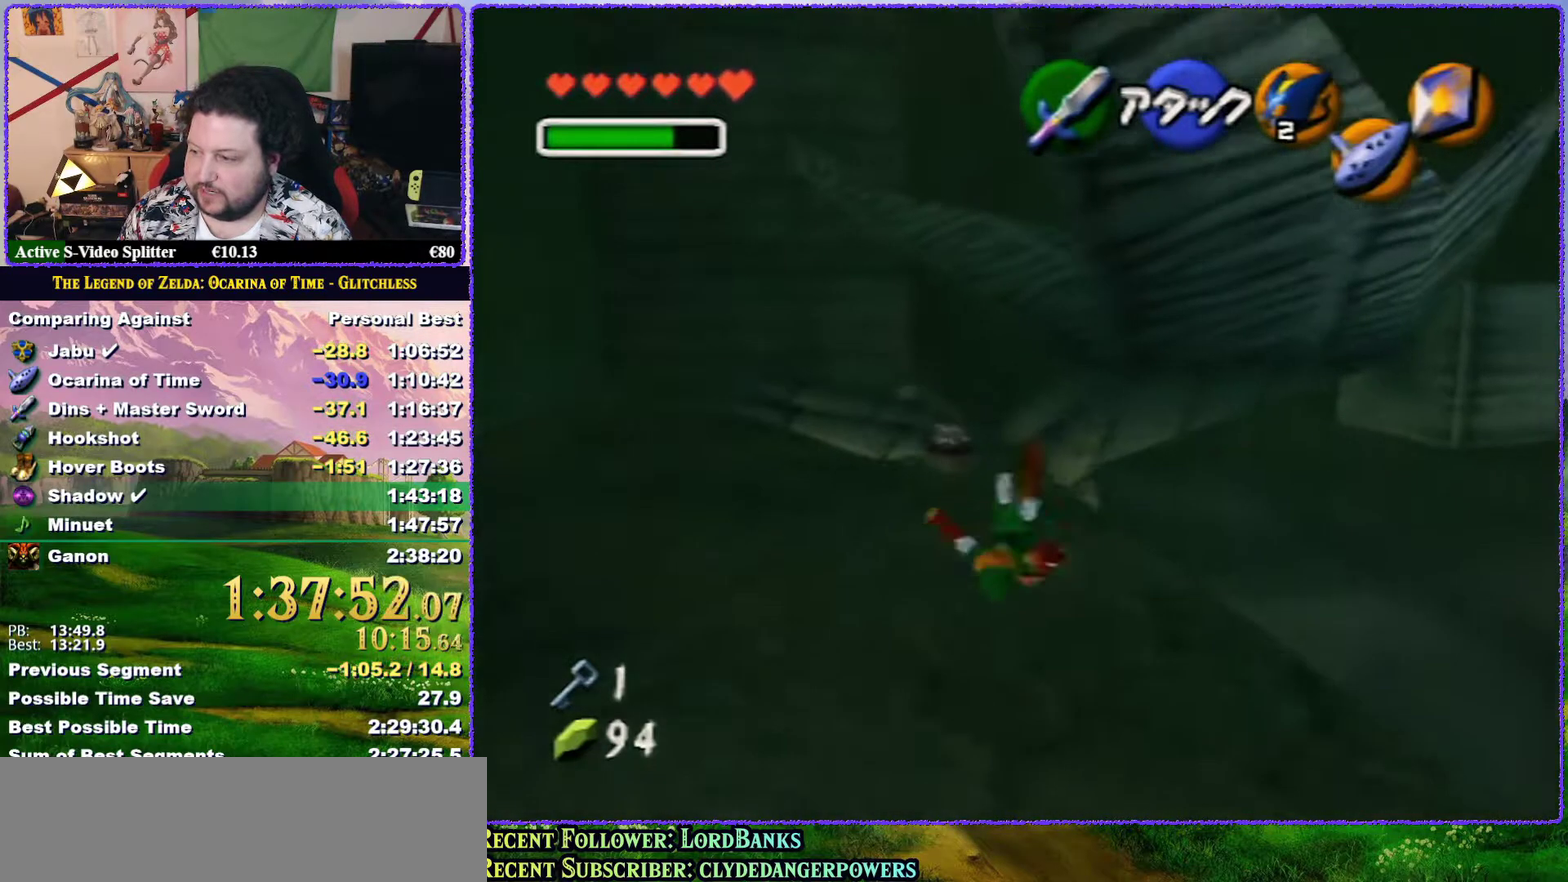
{"buttons": [], "left_stick": "up", "events": [[200, "A", "up"]]}
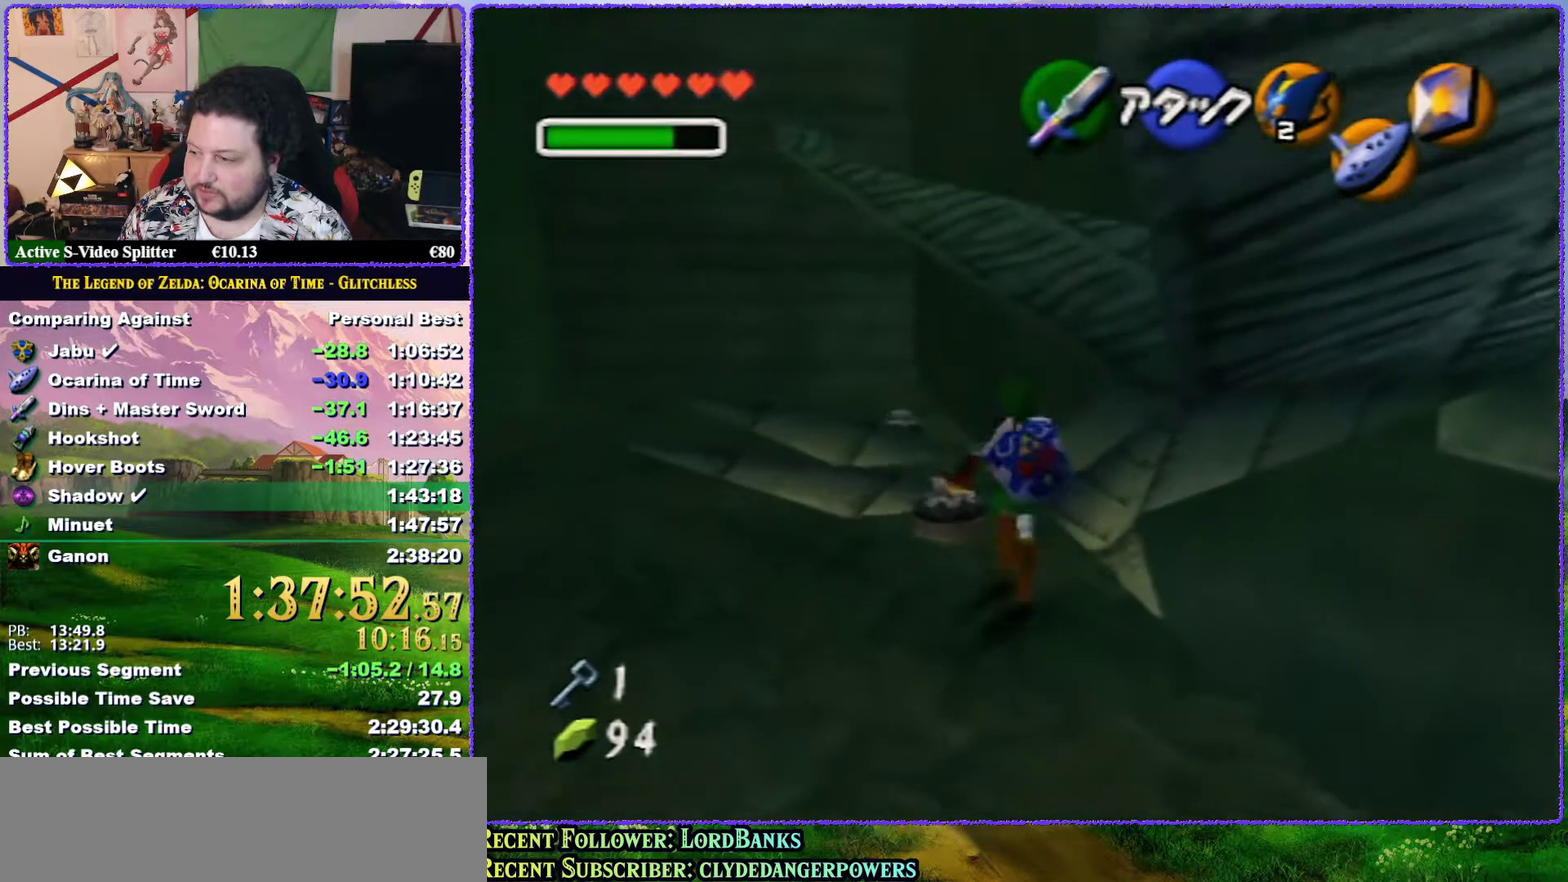
{"buttons": [], "left_stick": "up", "events": []}
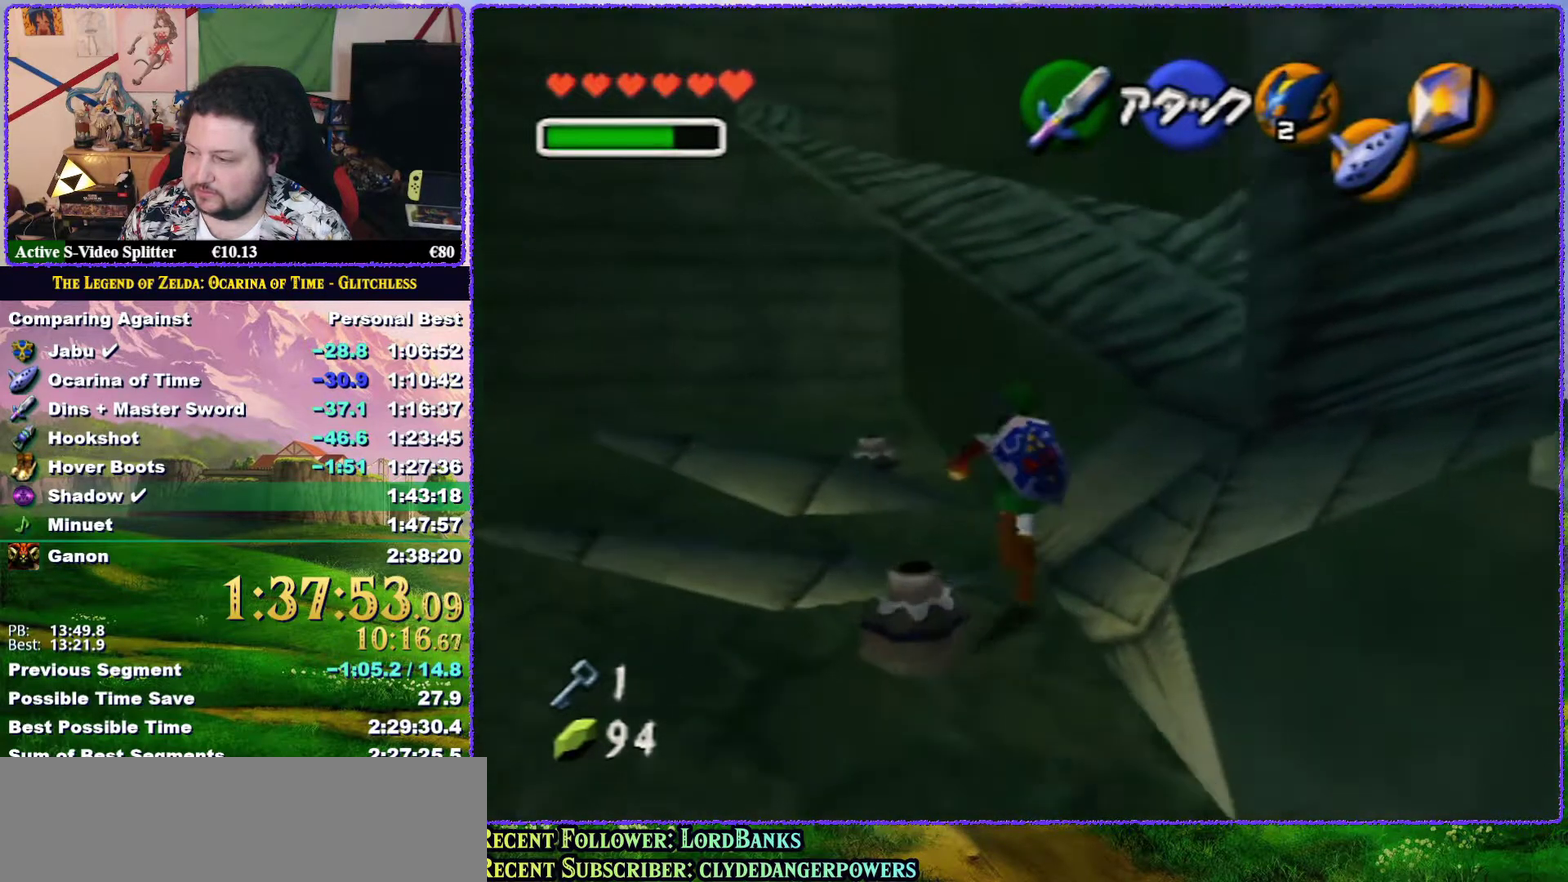
{"buttons": [], "left_stick": "up-right", "events": [[133, "left_stick", "up-right"]]}
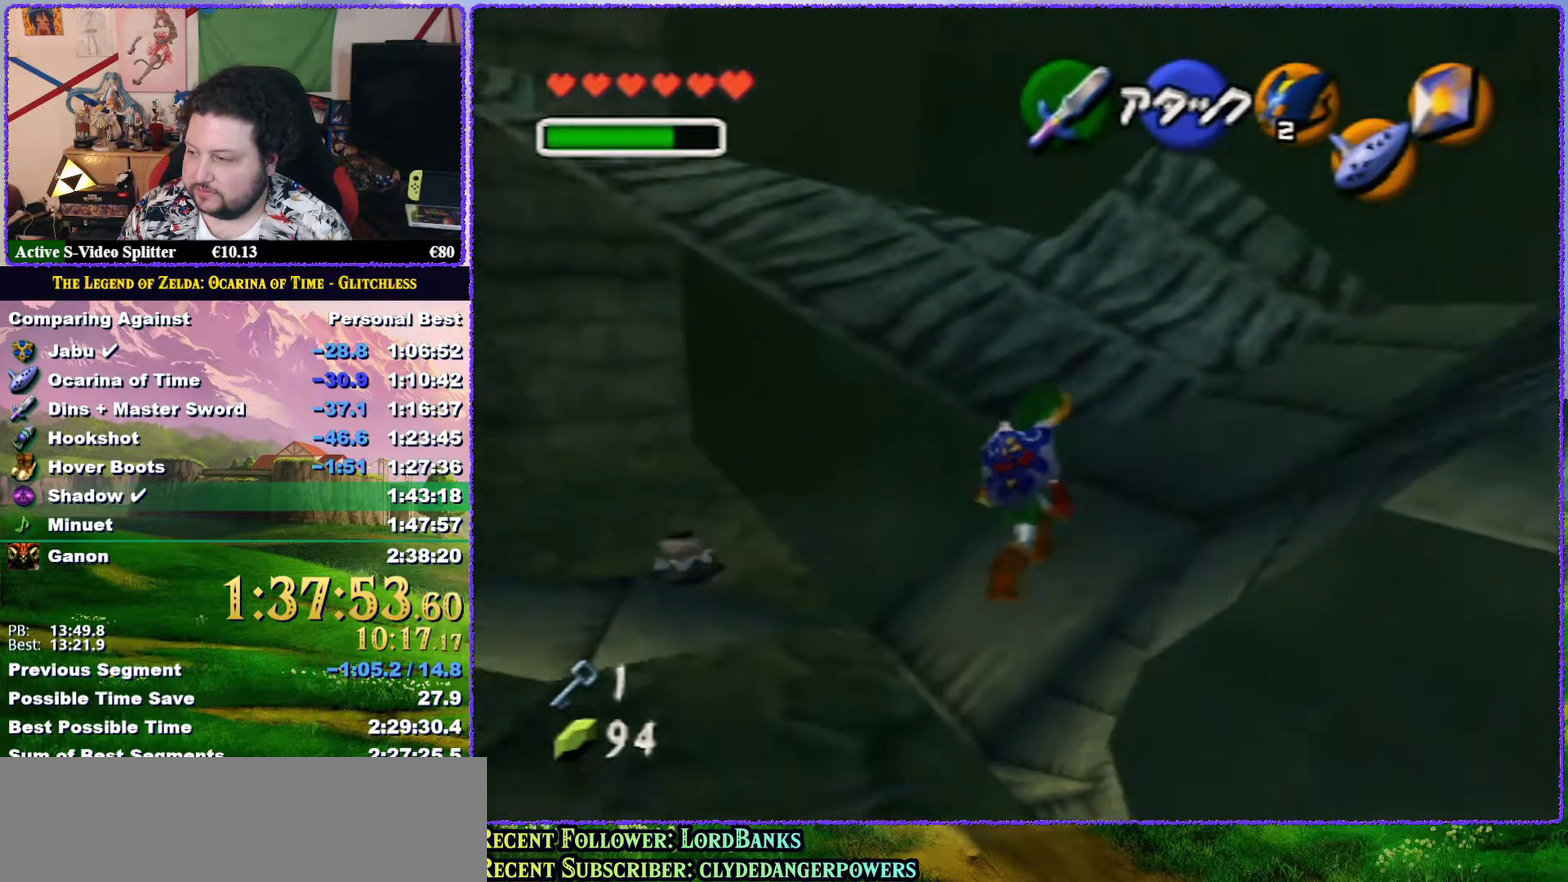
{"buttons": [], "left_stick": "up", "events": [[233, "A", "down"], [283, "Z", "down"], [350, "A", "up"], [417, "left_stick", "up"], [483, "Z", "up"]]}
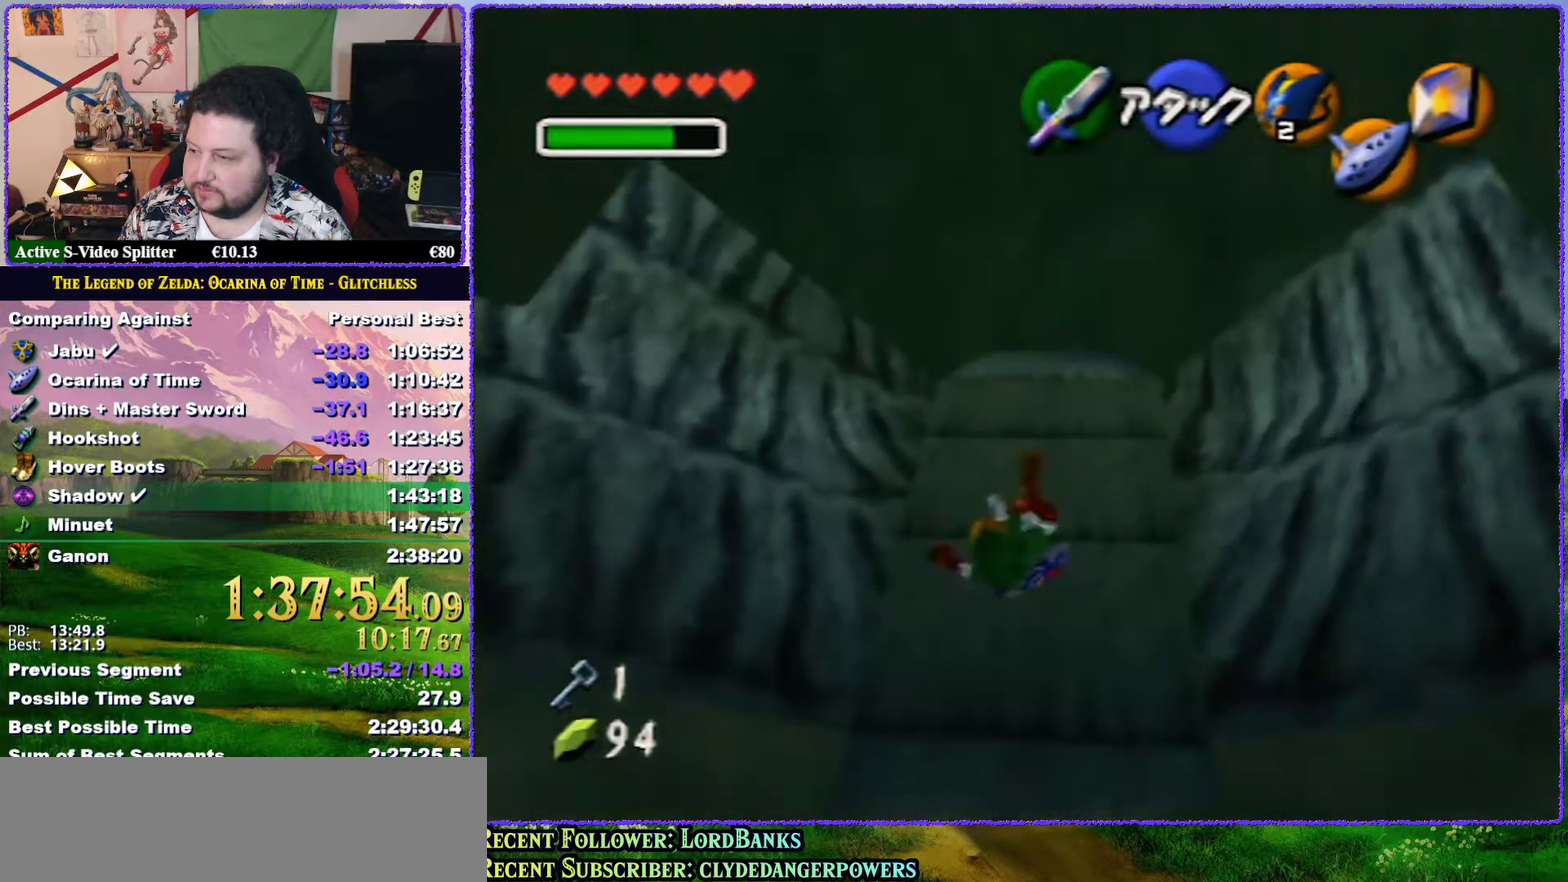
{"buttons": ["A"], "left_stick": "up", "events": [[417, "A", "down"]]}
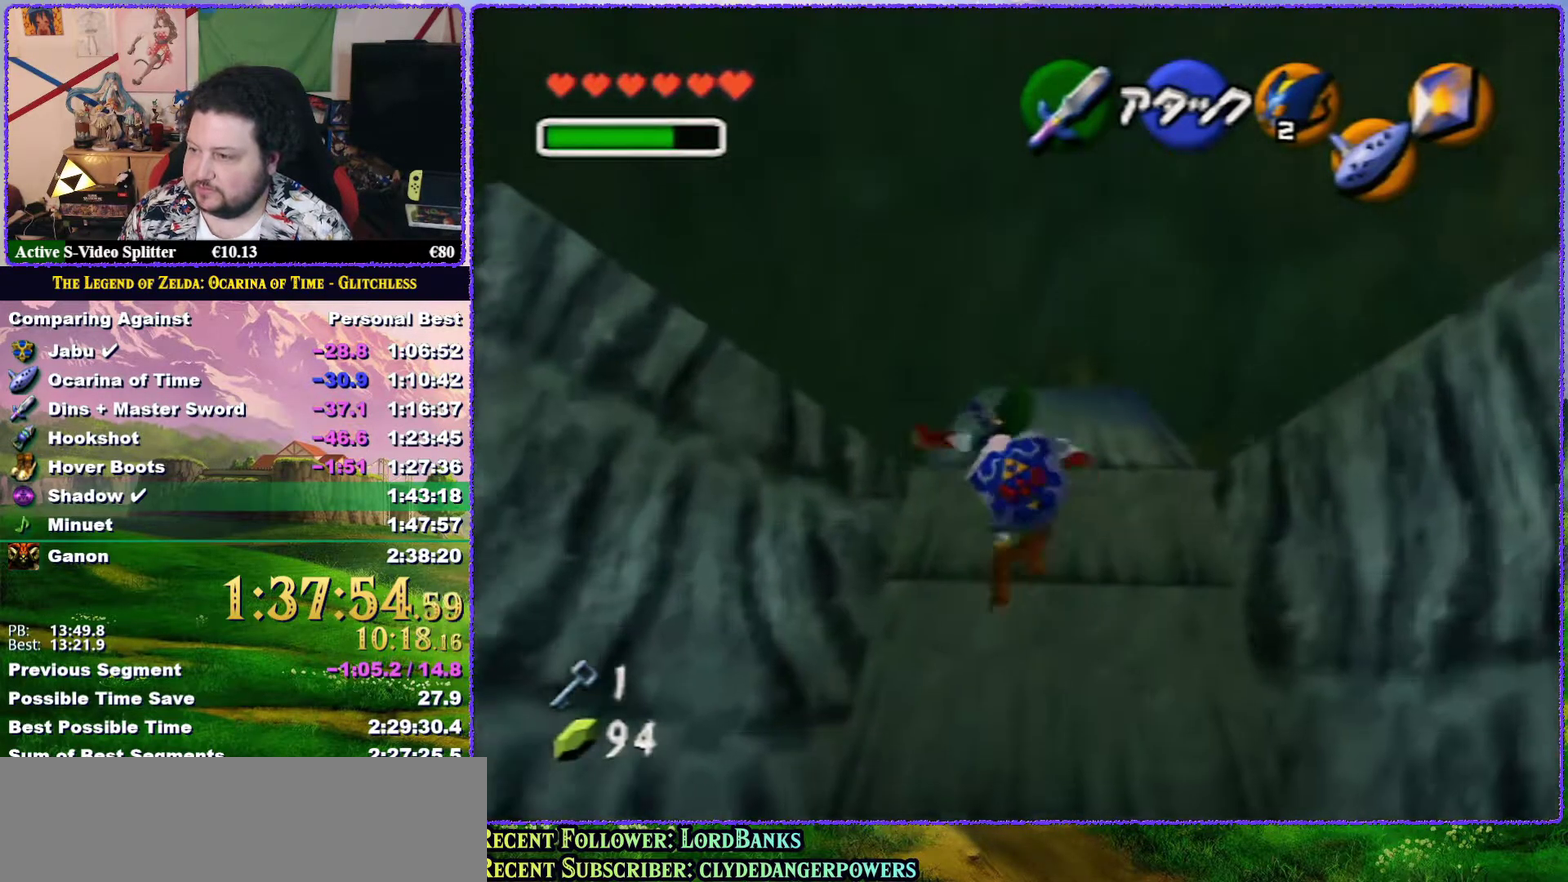
{"buttons": [], "left_stick": "up", "events": [[383, "A", "up"]]}
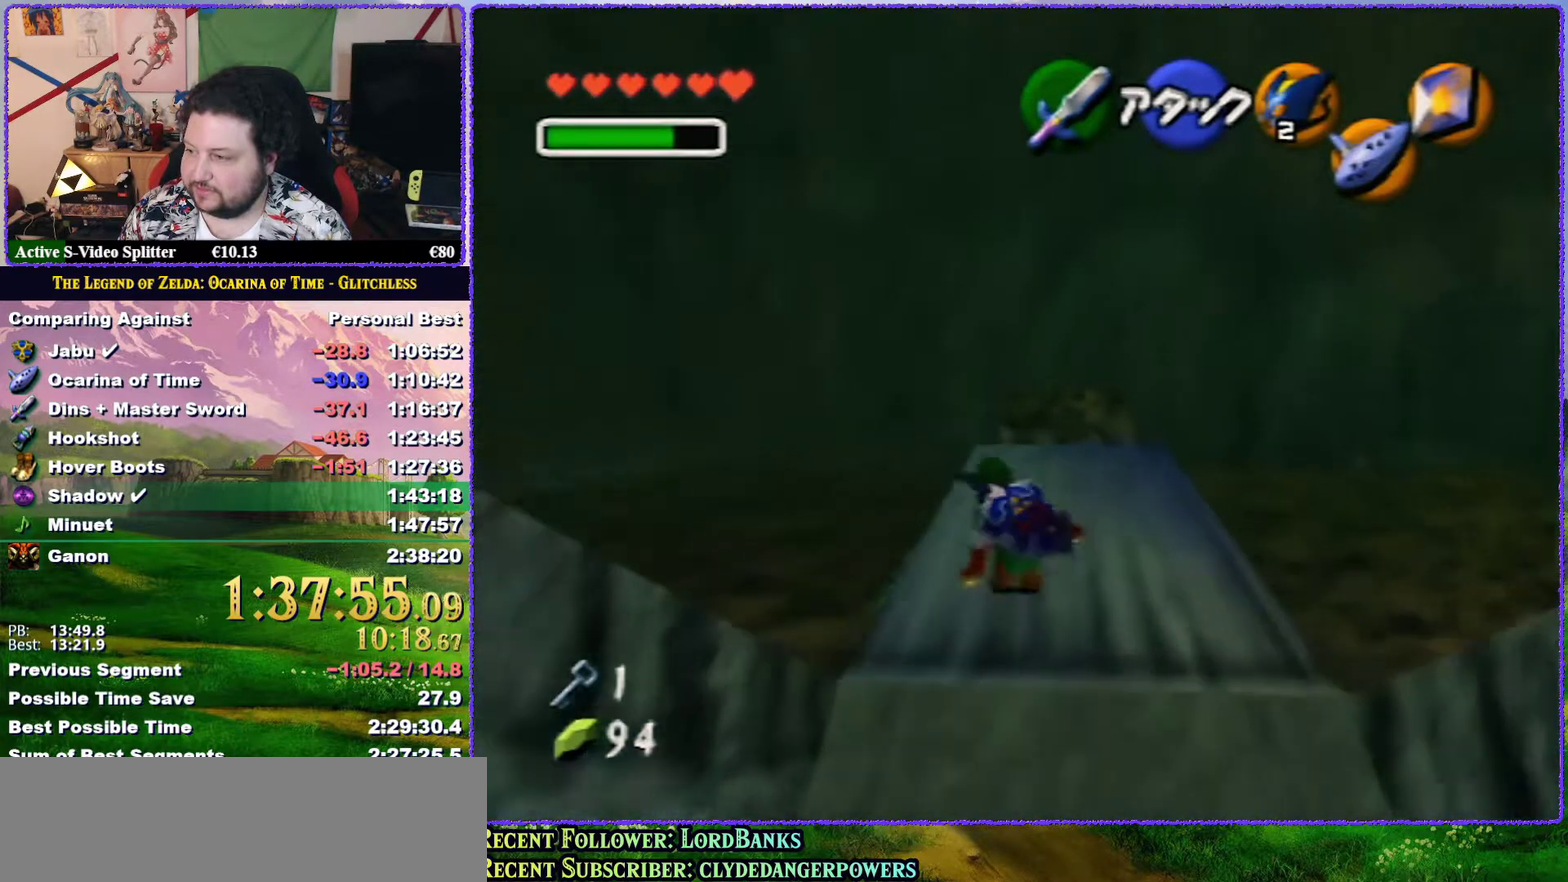
{"buttons": ["A"], "left_stick": "up-right", "events": [[50, "left_stick", "up-right"], [233, "A", "down"]]}
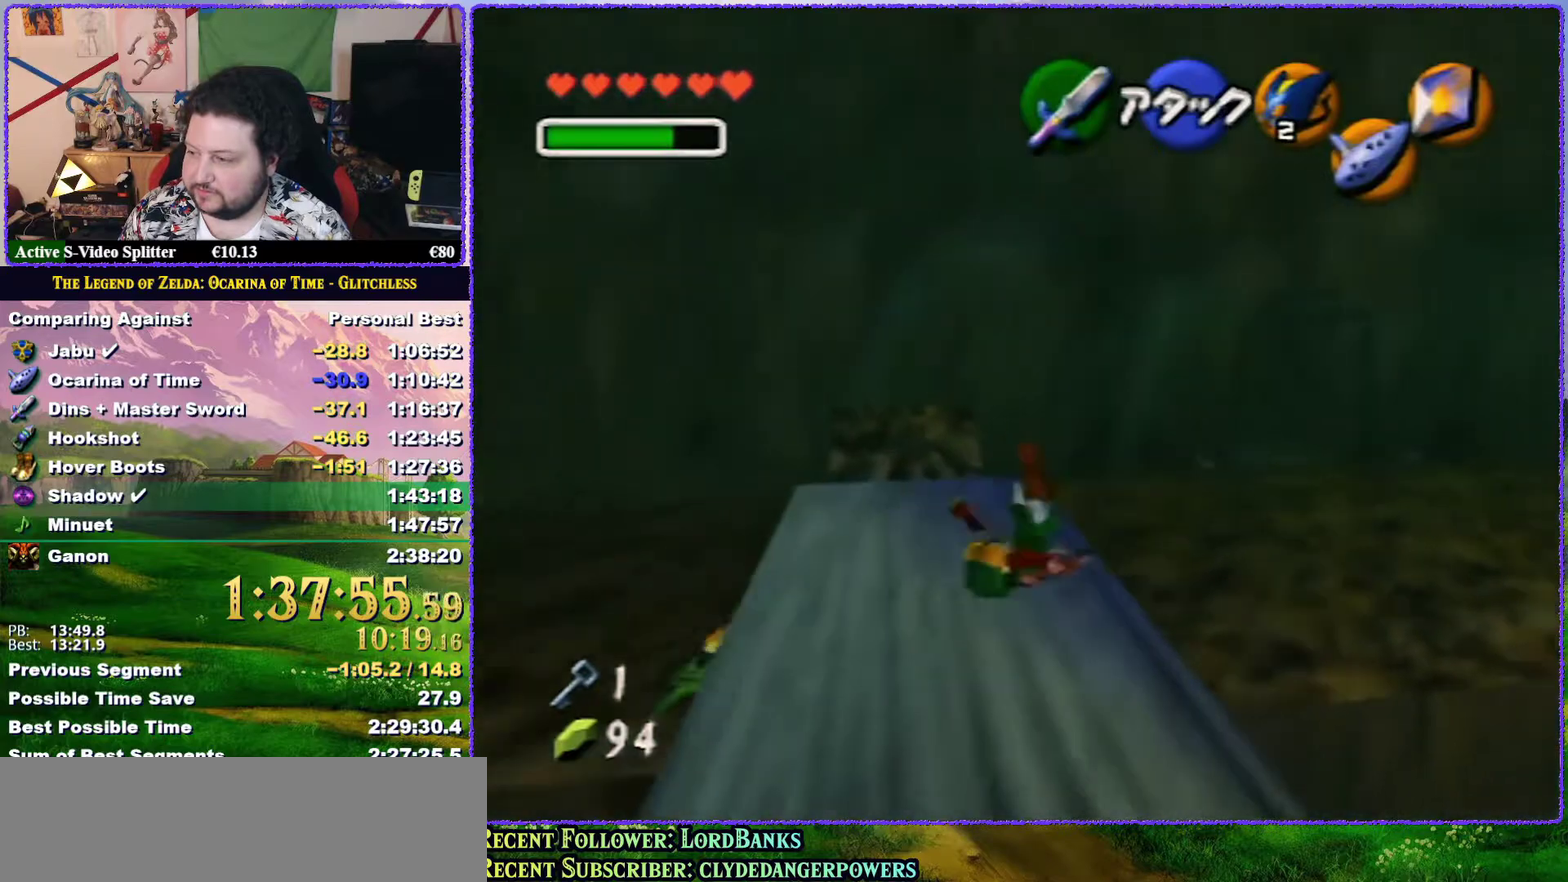
{"buttons": [], "left_stick": "up", "events": [[50, "left_stick", "up"], [333, "A", "up"]]}
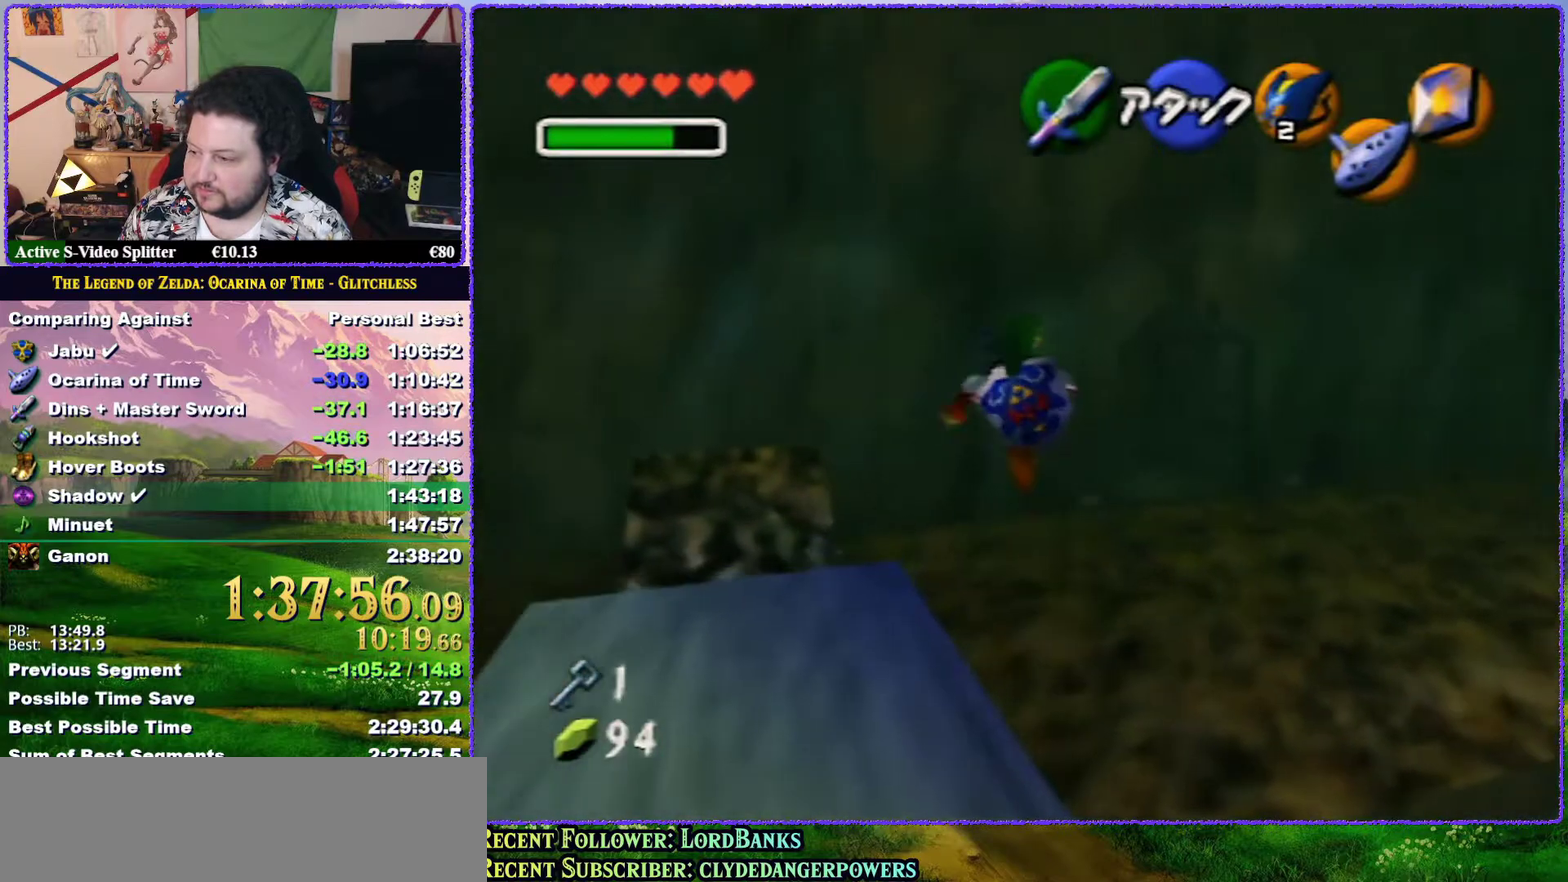
{"buttons": ["A"], "left_stick": "up", "events": [[300, "A", "down"]]}
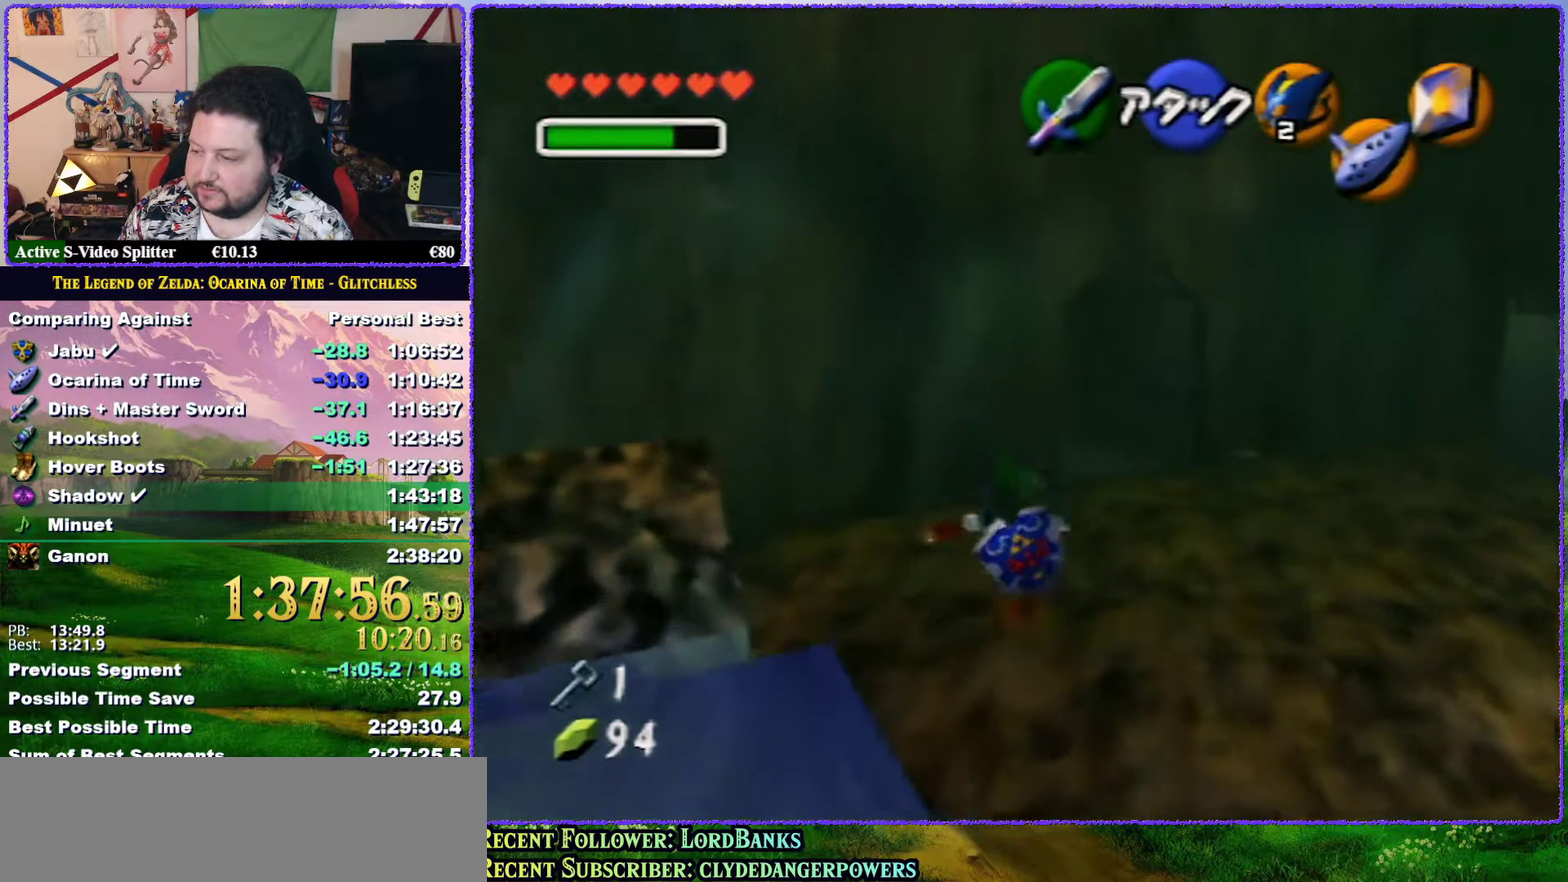
{"buttons": ["A"], "left_stick": "up", "events": [[50, "A", "up"], [117, "A", "down"], [183, "A", "up"], [250, "A", "down"]]}
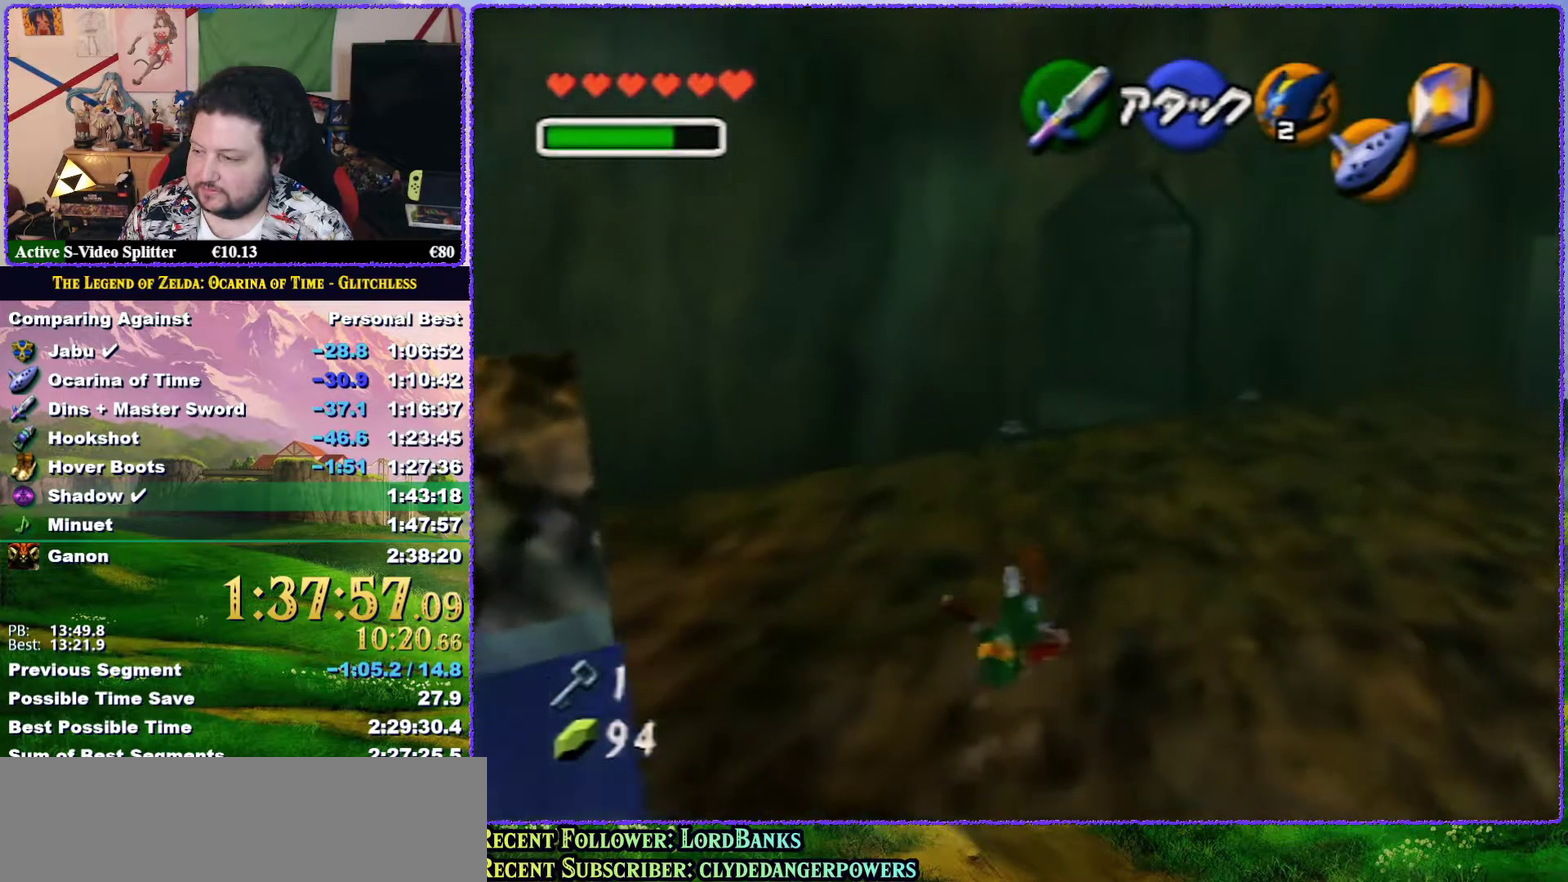
{"buttons": ["A"], "left_stick": "up", "events": [[167, "A", "up"], [350, "A", "down"]]}
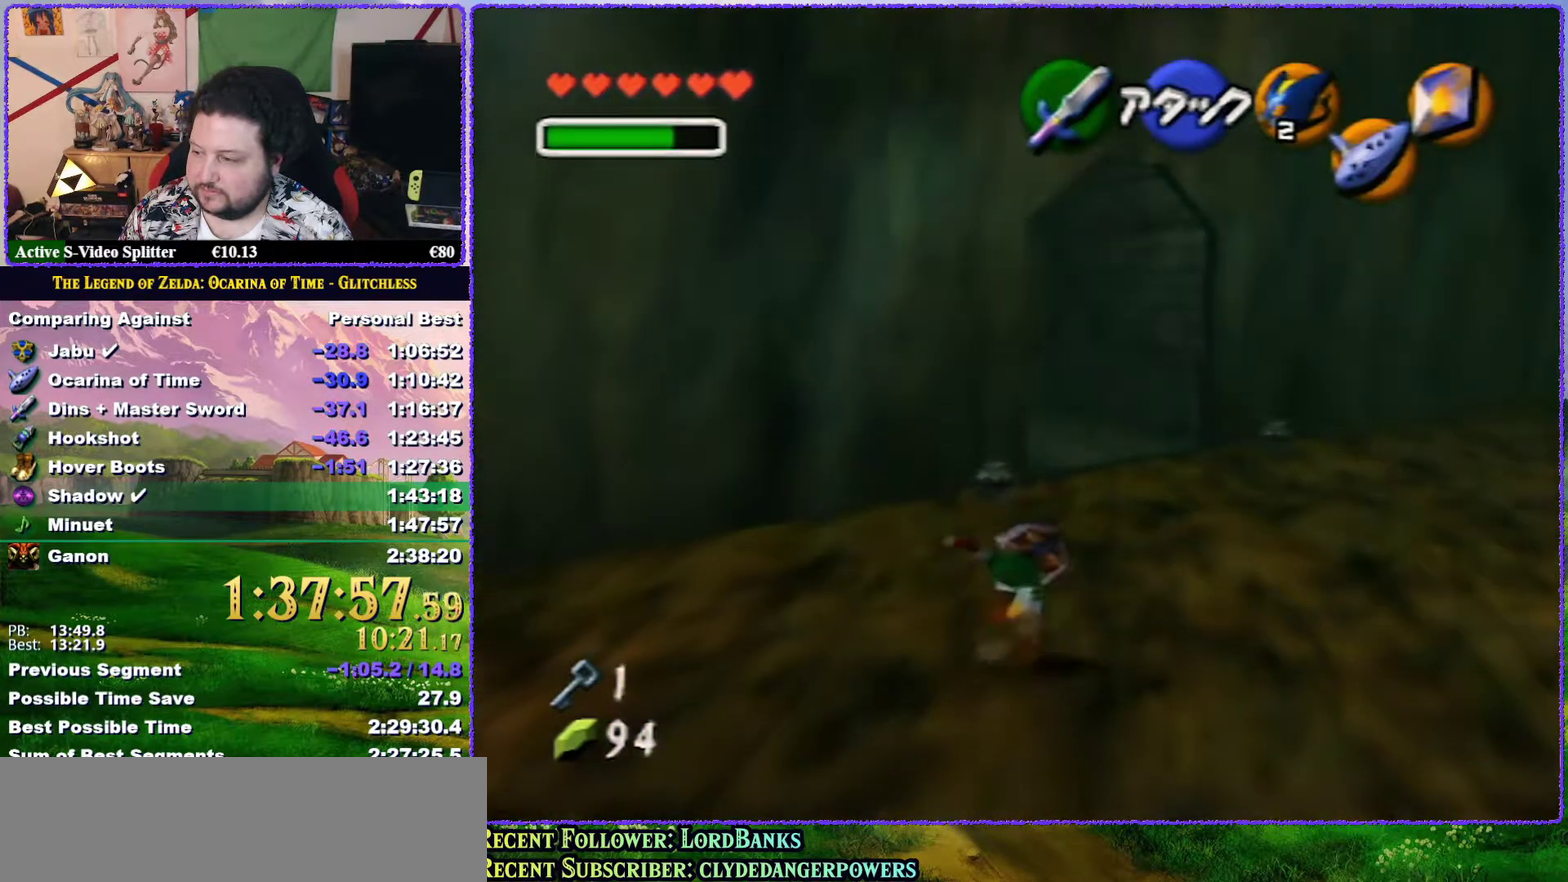
{"buttons": [], "left_stick": "up", "events": [[50, "A", "up"]]}
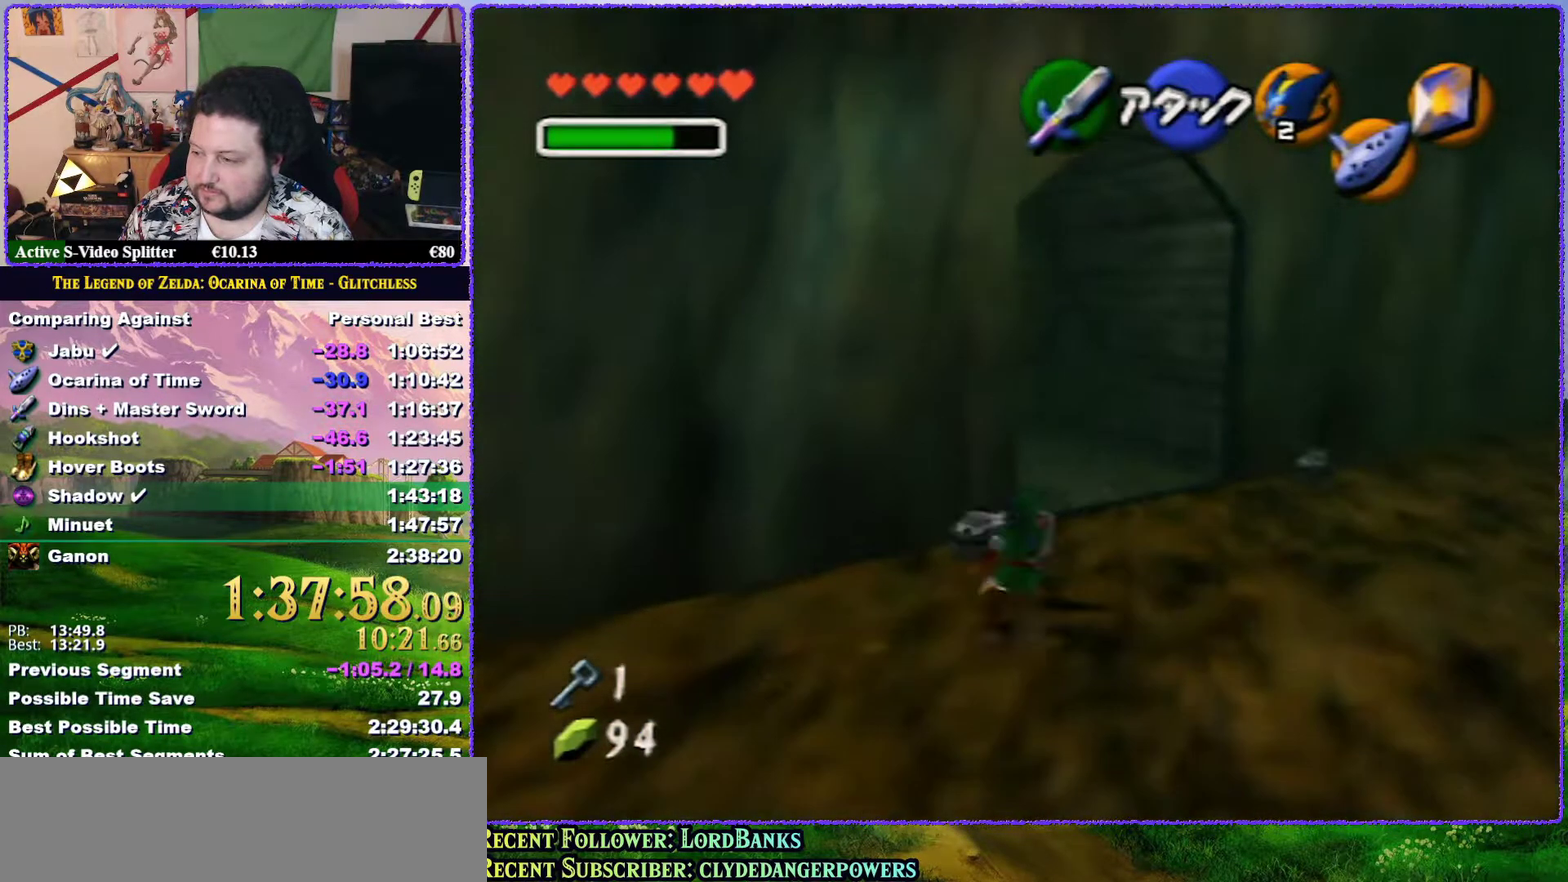
{"buttons": ["R1"], "left_stick": "center", "events": [[17, "R1", "down"], [167, "left_stick", "center"]]}
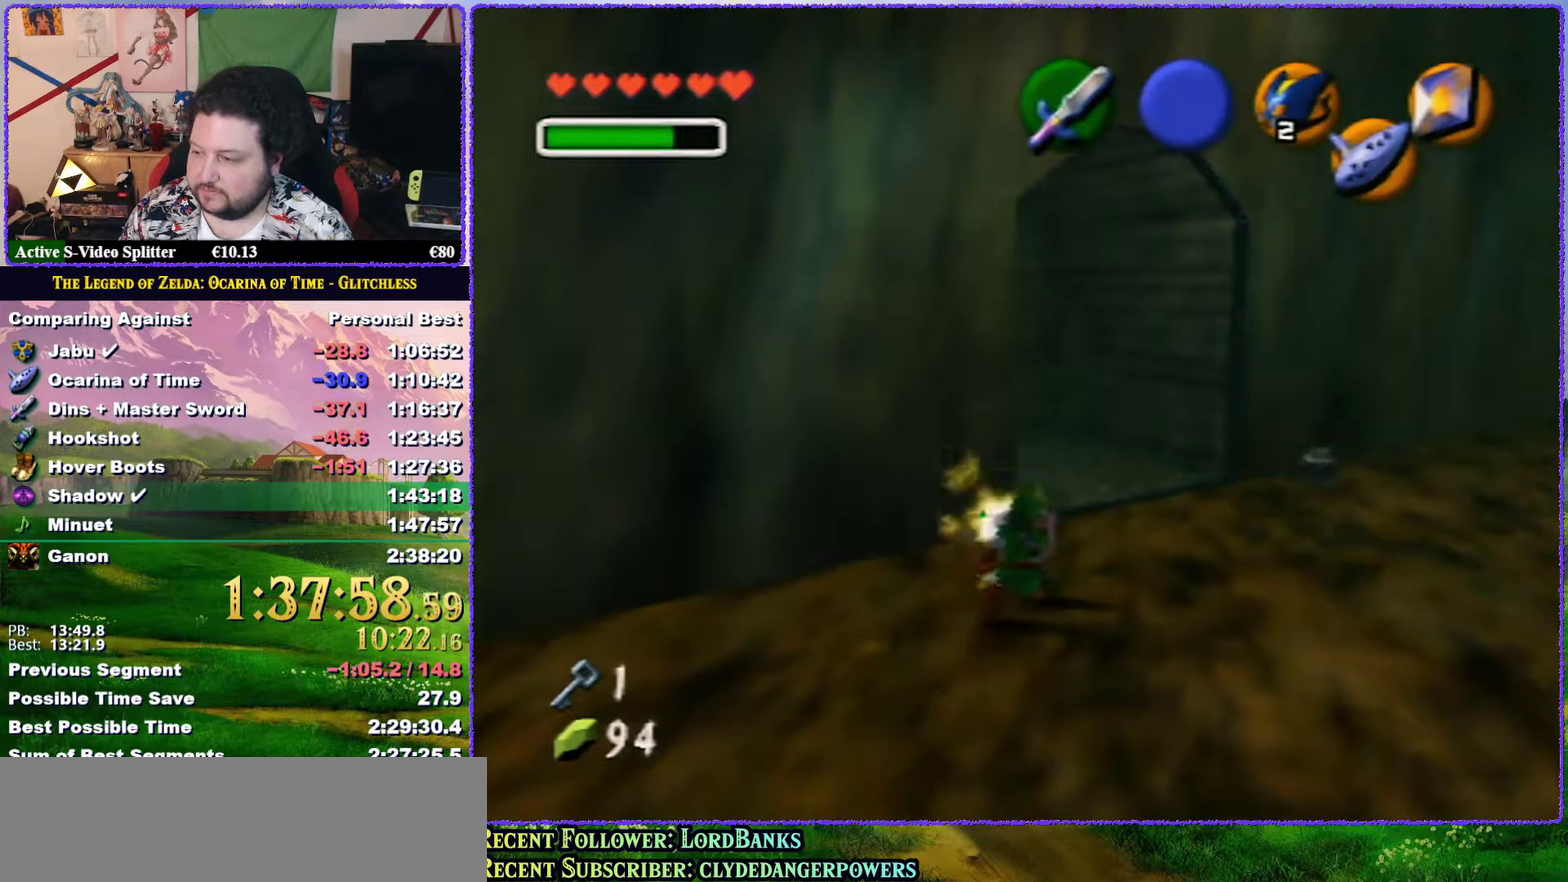
{"buttons": [], "left_stick": "up-left", "events": [[33, "R1", "up"], [67, "left_stick", "up-left"]]}
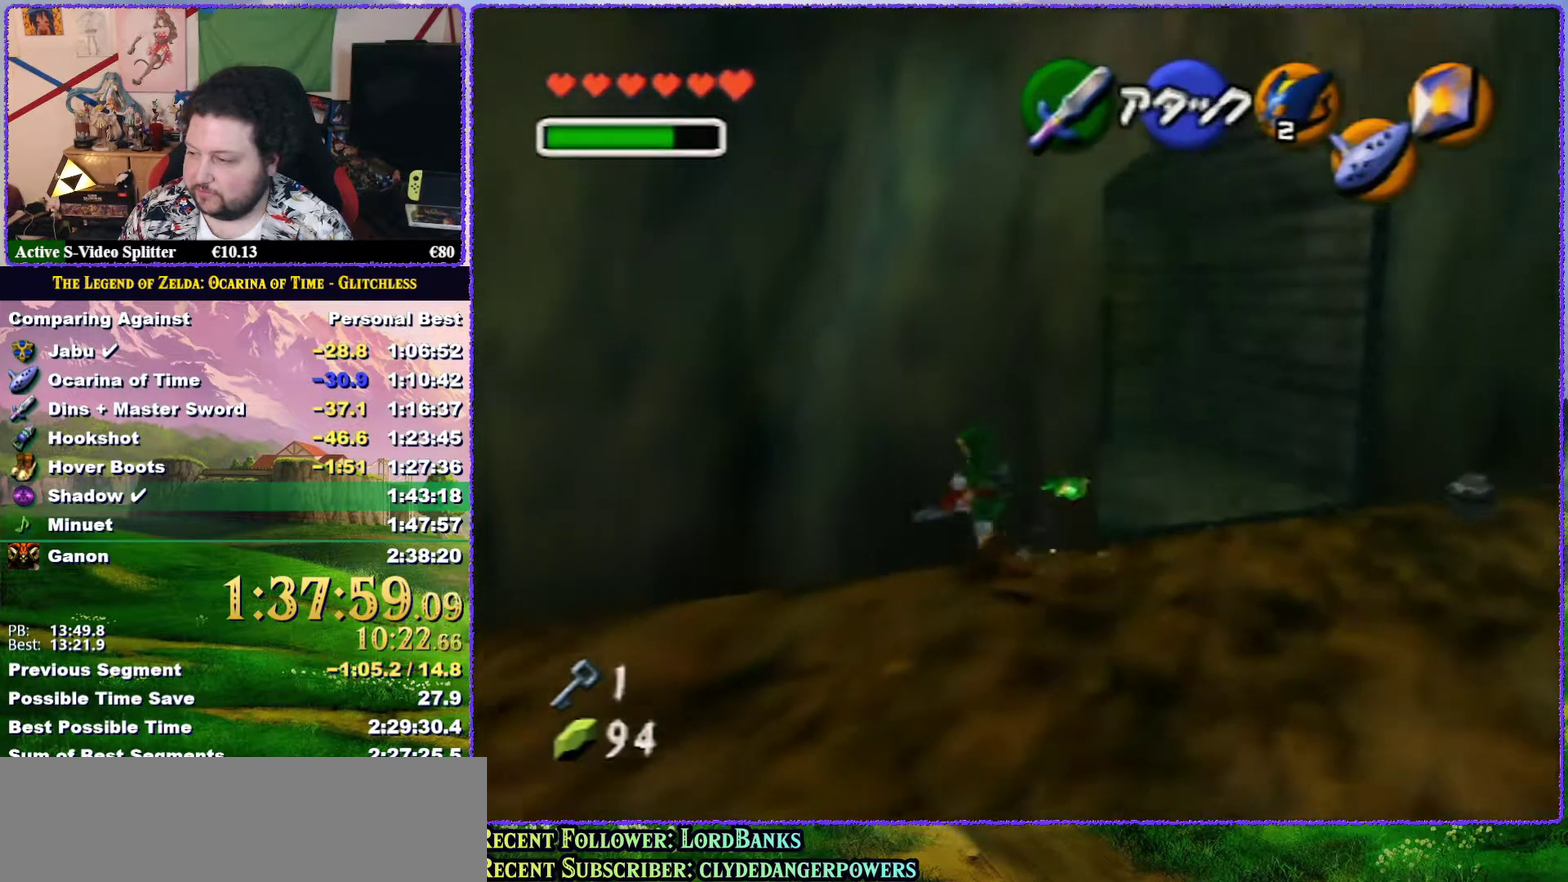
{"buttons": [], "left_stick": "right", "events": [[50, "left_stick", "up-right"], [333, "left_stick", "right"]]}
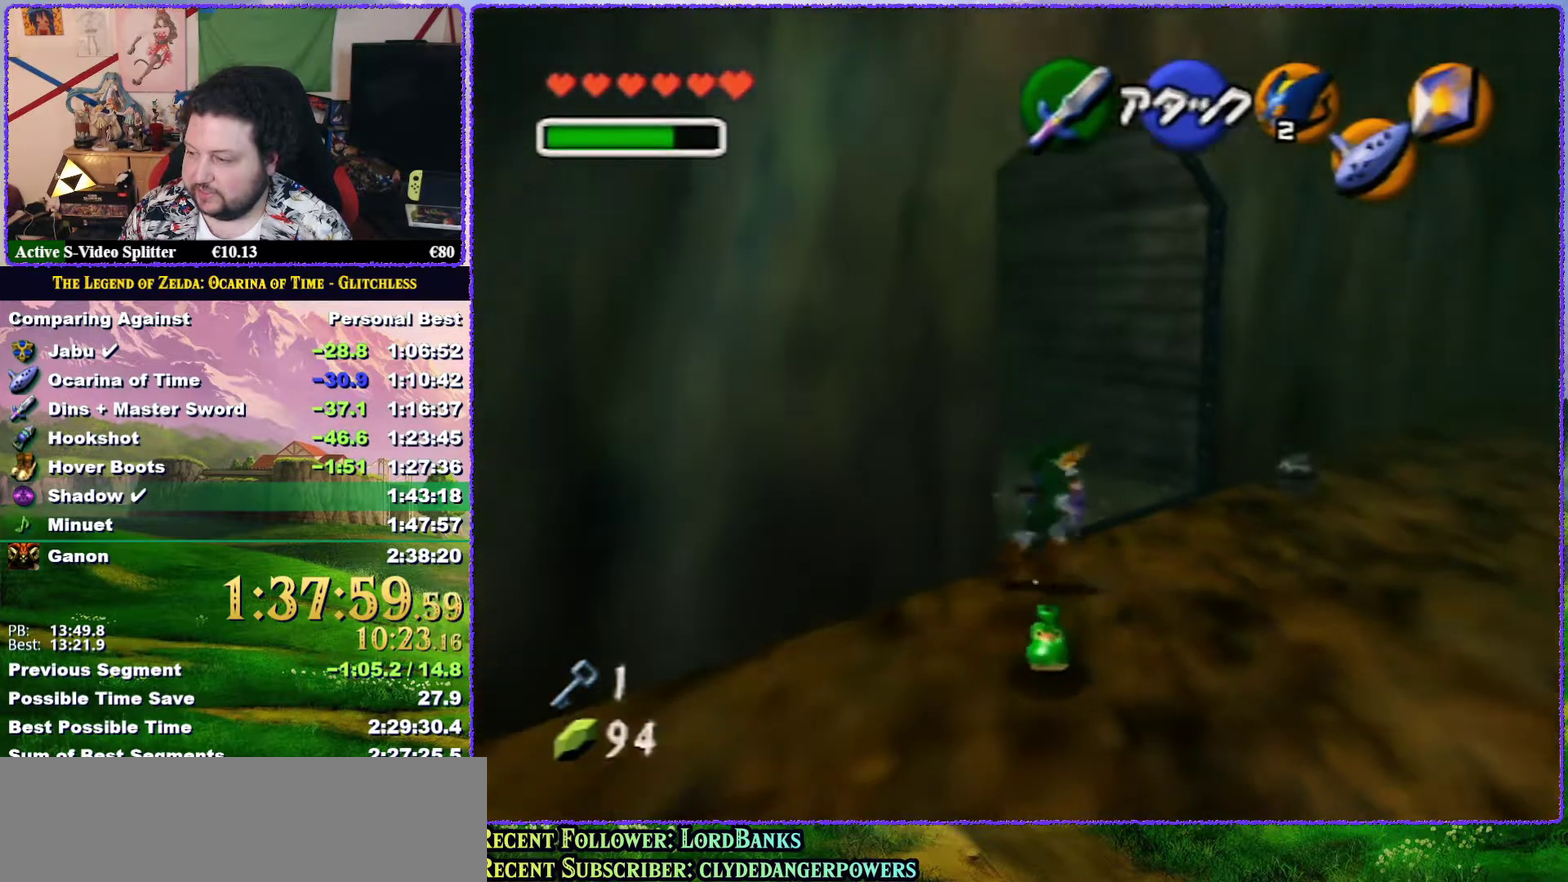
{"buttons": [], "left_stick": "down", "events": [[100, "left_stick", "down"]]}
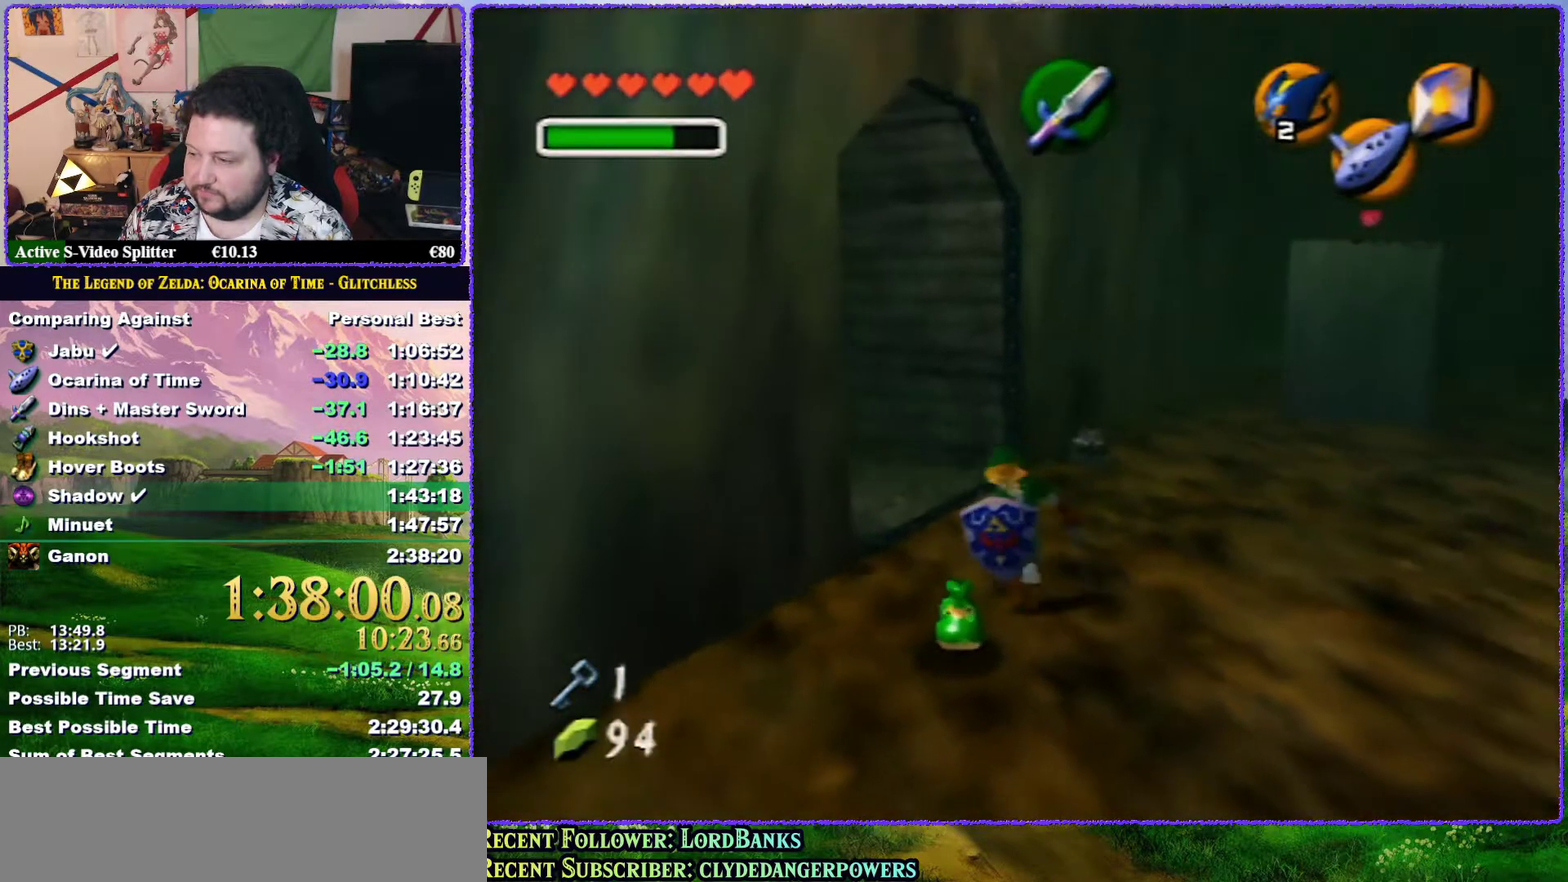
{"buttons": [], "left_stick": "up-right", "events": [[200, "left_stick", "up-left"], [367, "left_stick", "up"], [450, "left_stick", "up-right"]]}